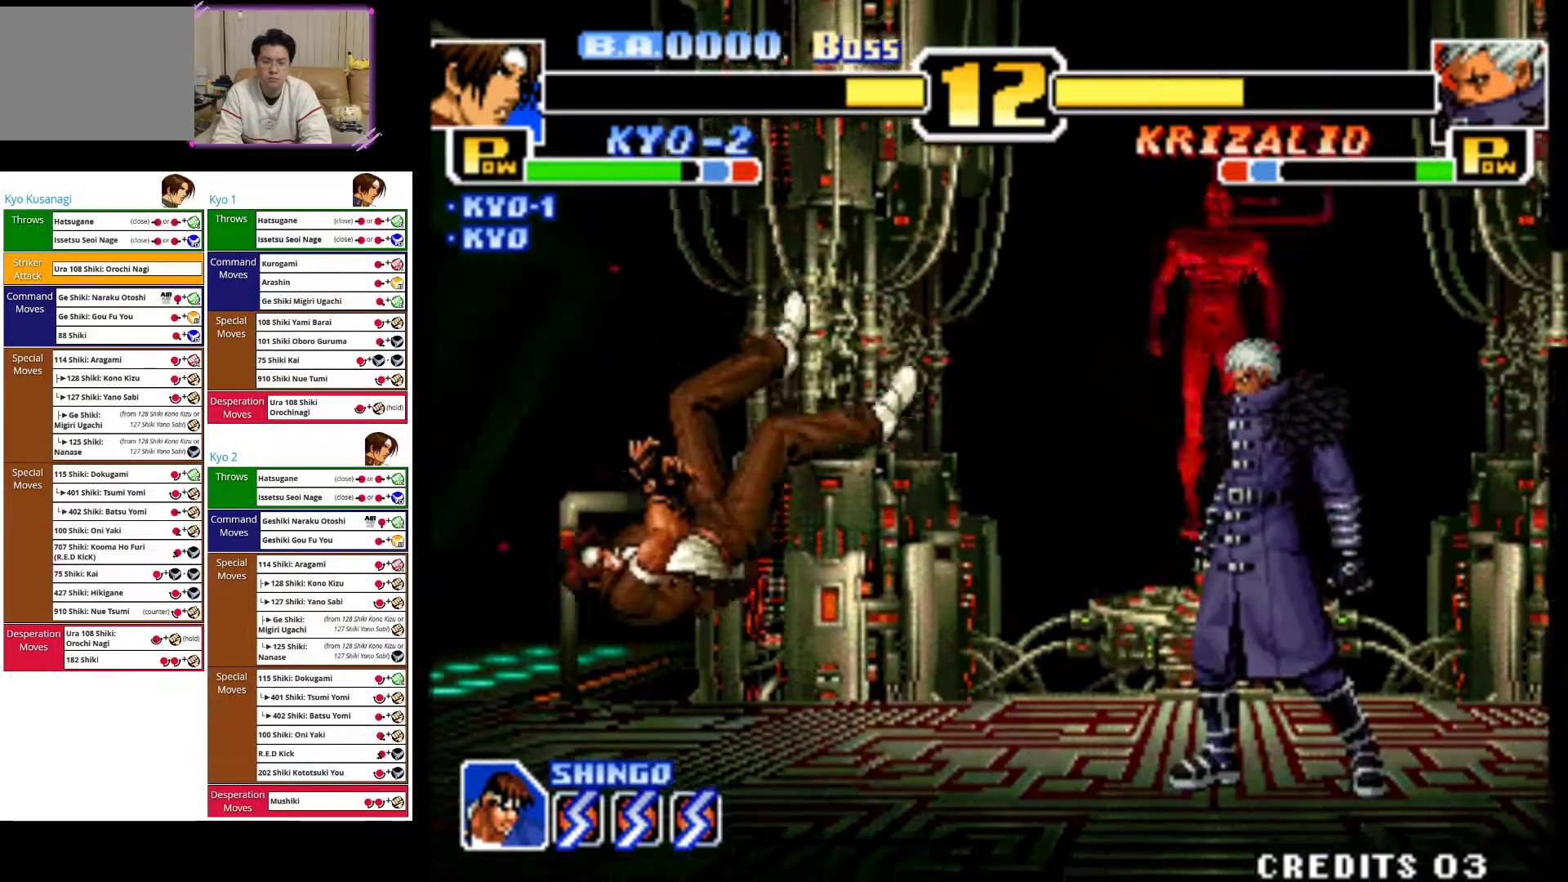
Gameplay with a controller (arcade stick); each line is a JSON object with the inputs held at the frame after it. "events" lists button and stick changes between this image and that frame as [ms after this image, input, new state], when the widget could be followed in between. Not read: L3 R3.
{"buttons": [], "left_stick": "center", "events": [[33, "CROSS", "up"], [83, "CROSS", "down"], [267, "CROSS", "up"]]}
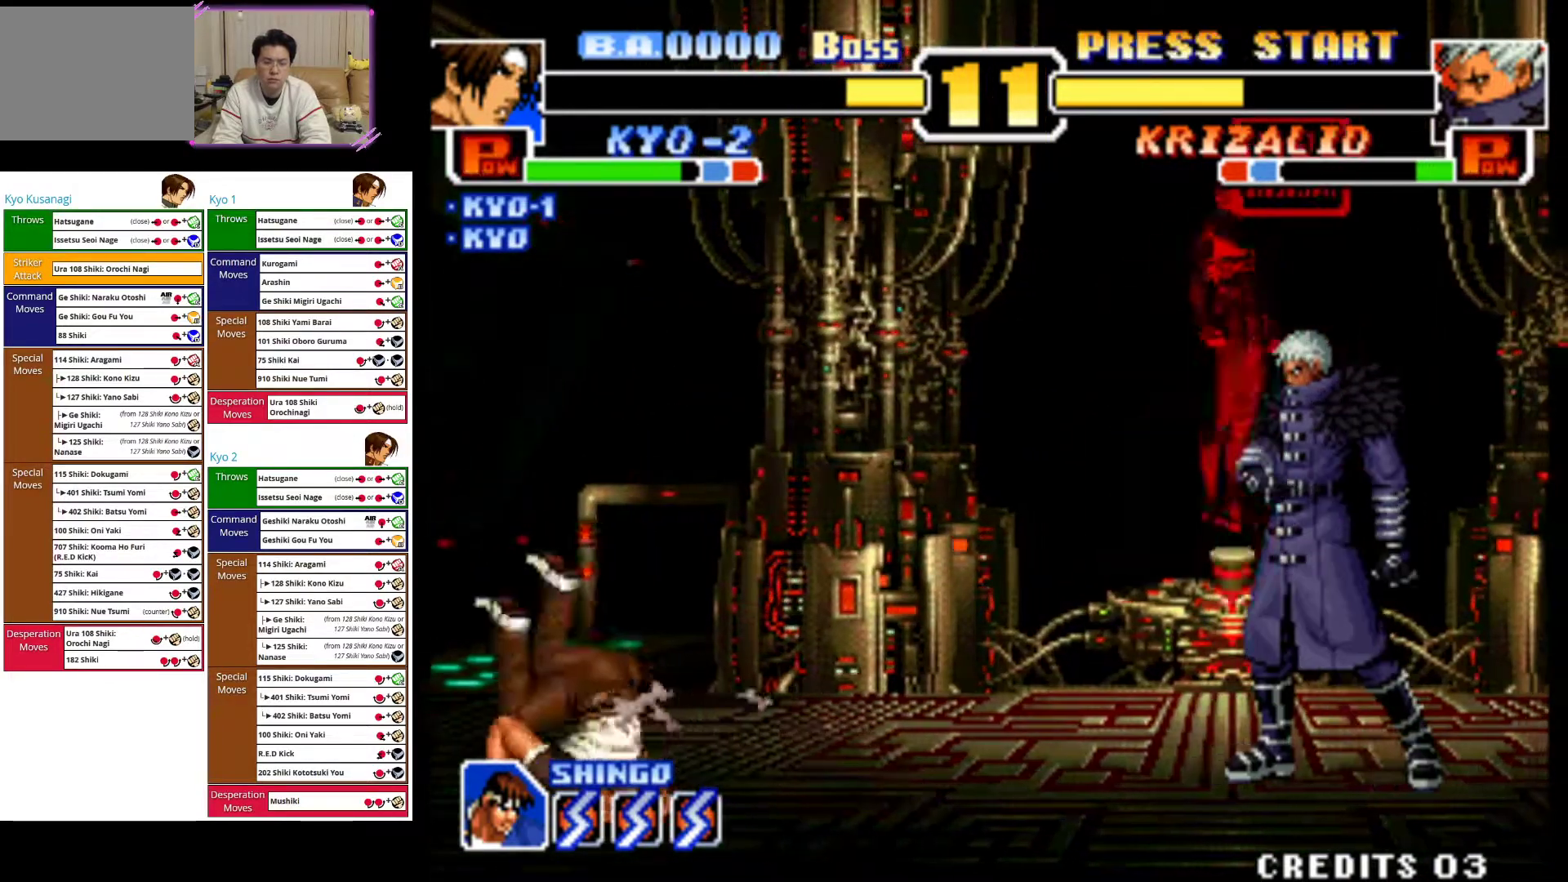
{"buttons": [], "left_stick": "up-right", "events": [[167, "left_stick", "up-right"]]}
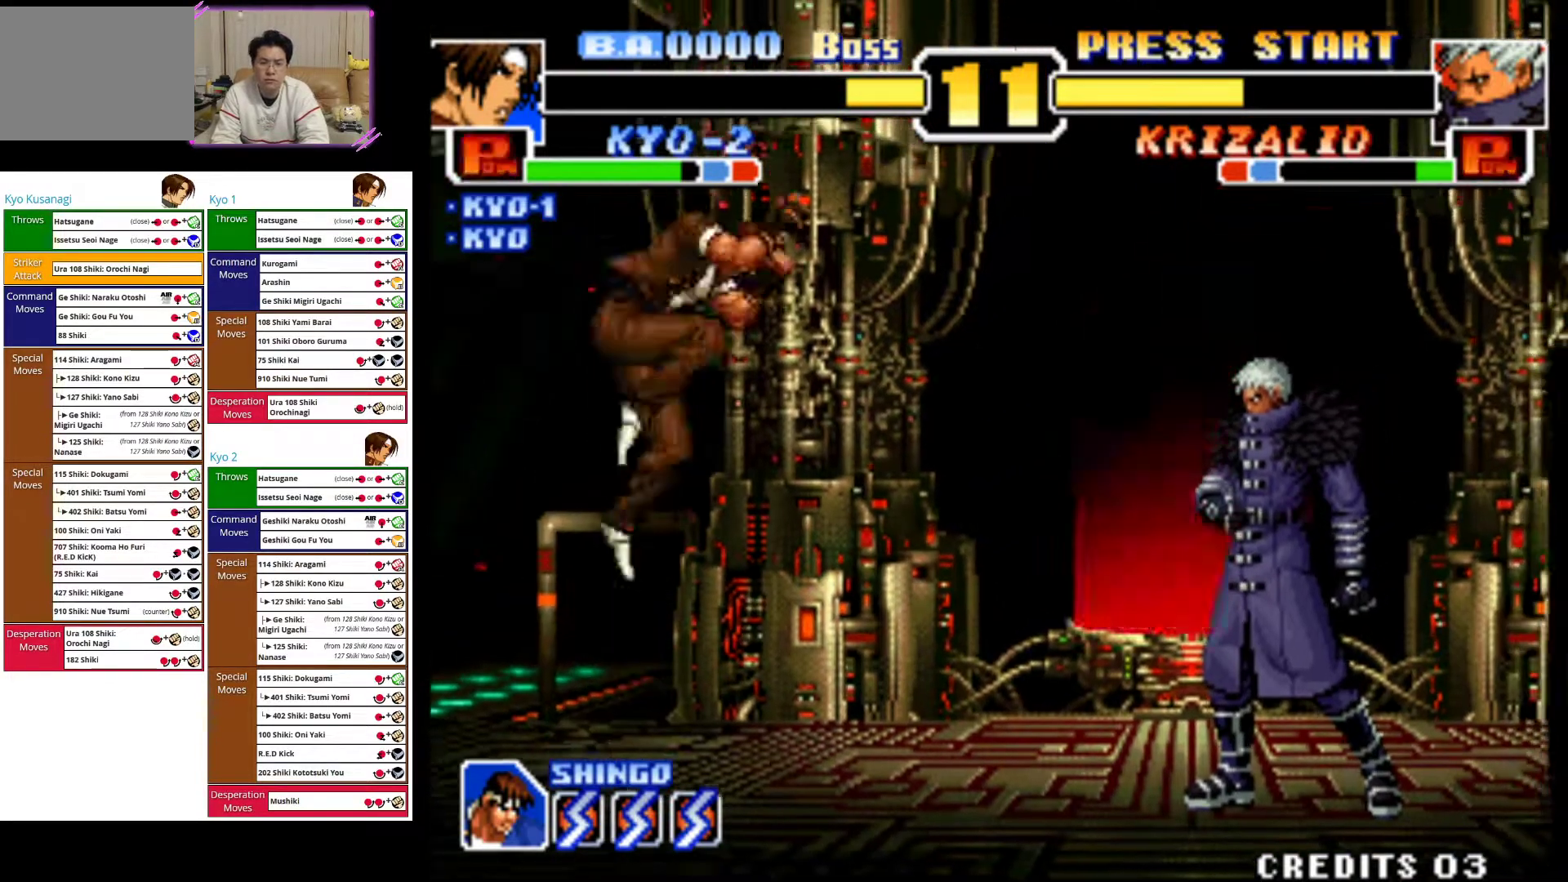
{"buttons": [], "left_stick": "down", "events": [[150, "left_stick", "center"], [183, "CIRCLE", "down"], [317, "CIRCLE", "up"], [350, "left_stick", "down"], [383, "CIRCLE", "down"], [500, "CIRCLE", "up"]]}
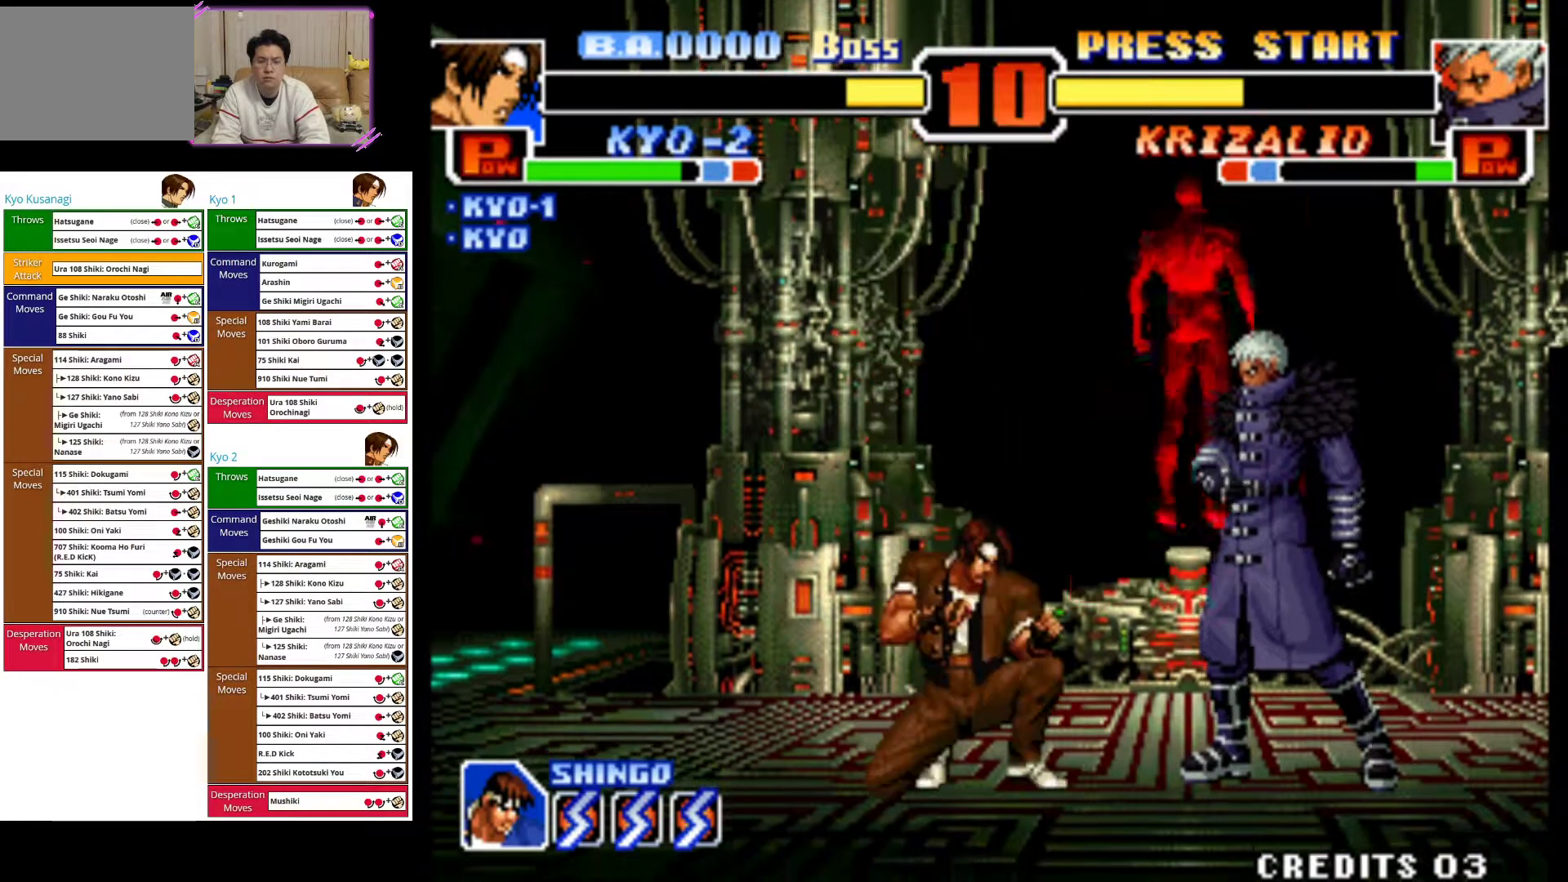
{"buttons": [], "left_stick": "left", "events": [[67, "CIRCLE", "down"], [200, "CIRCLE", "up"], [267, "CIRCLE", "down"], [300, "left_stick", "center"], [367, "CIRCLE", "up"], [500, "left_stick", "left"]]}
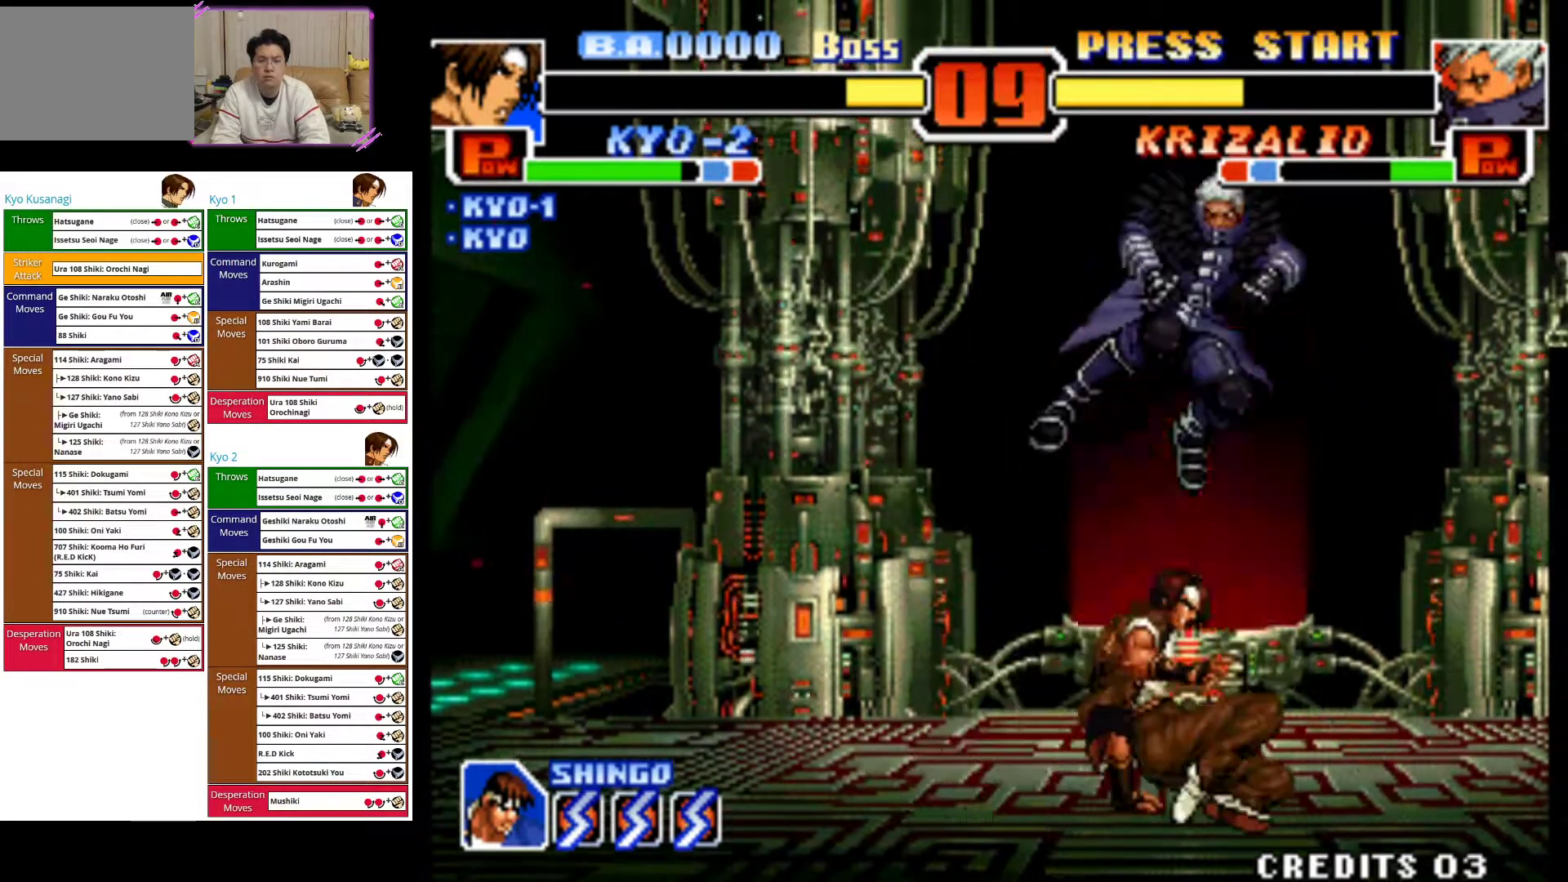
{"buttons": [], "left_stick": "left", "events": [[167, "CROSS", "down"], [283, "CROSS", "up"], [350, "CROSS", "down"], [483, "CROSS", "up"]]}
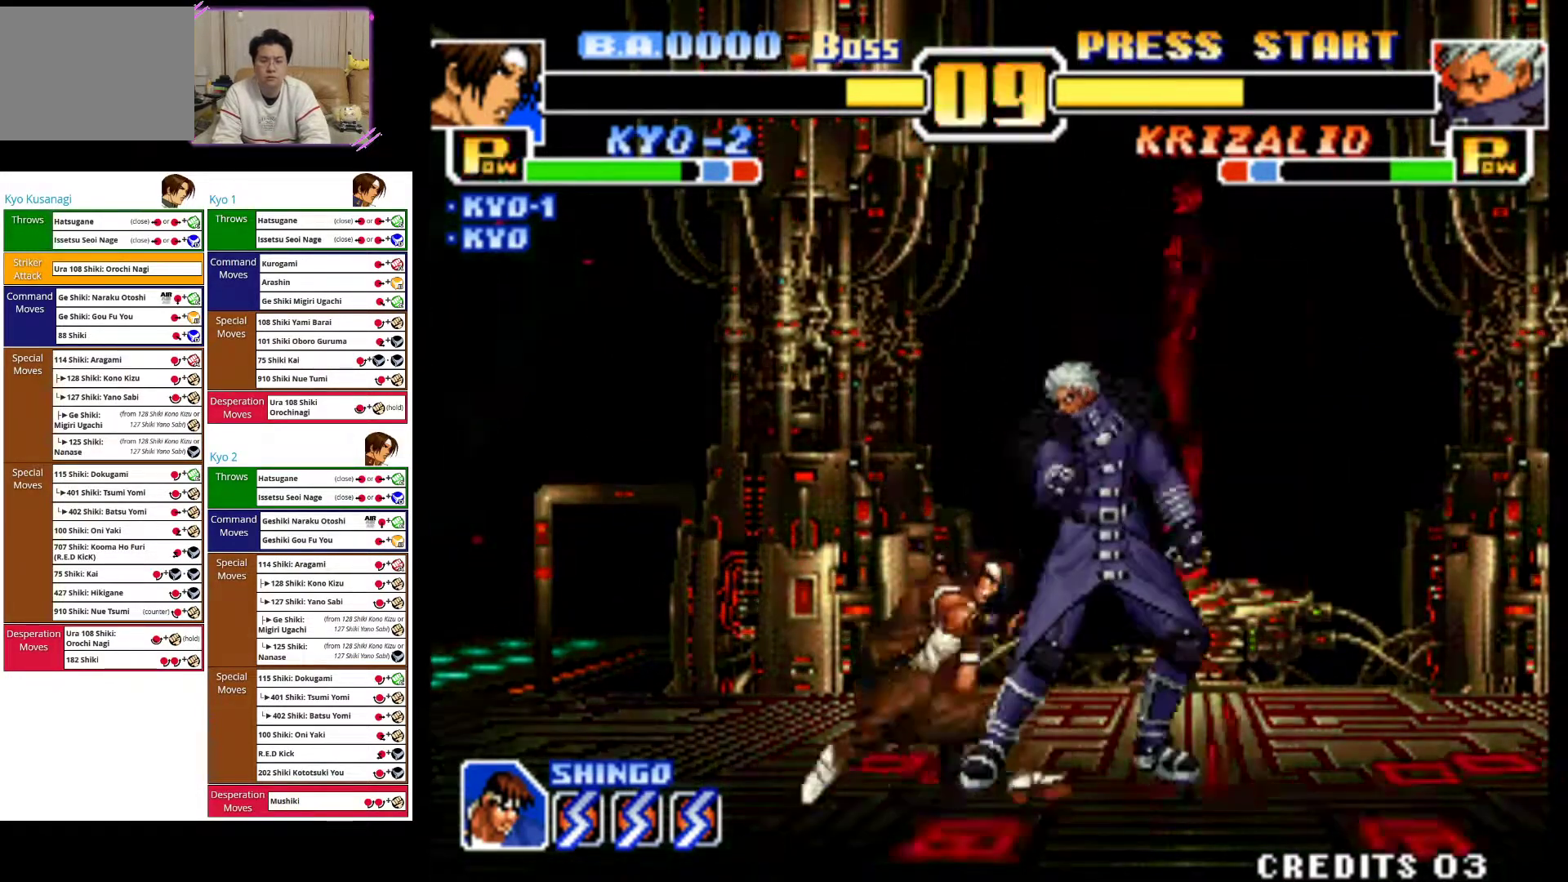
{"buttons": [], "left_stick": "left", "events": [[33, "CROSS", "down"], [167, "CROSS", "up"], [217, "CROSS", "down"], [367, "CROSS", "up"]]}
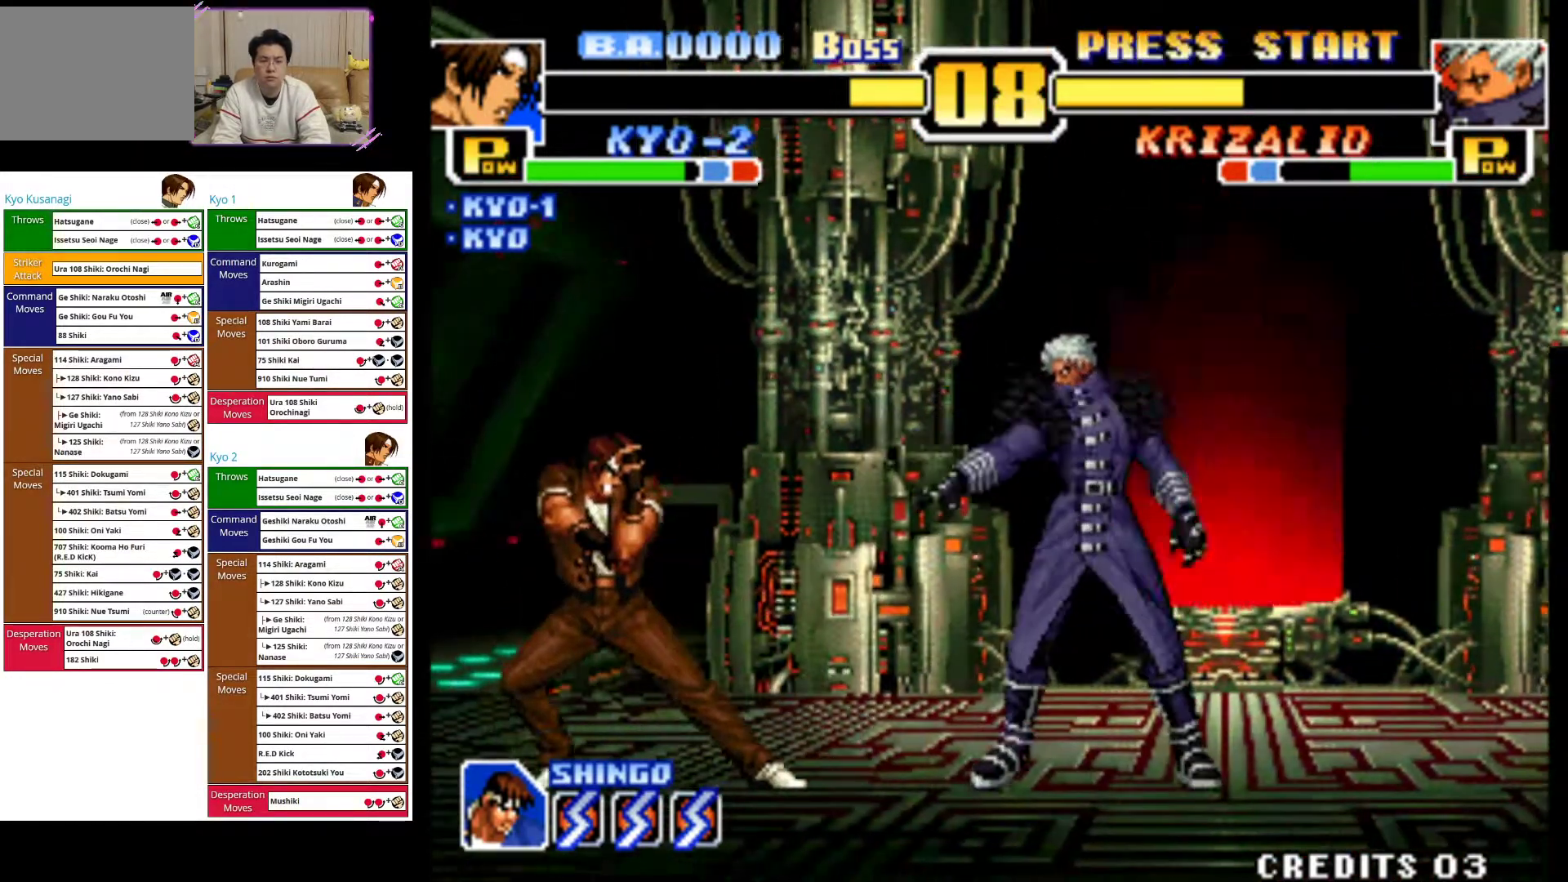
{"buttons": [], "left_stick": "right", "events": [[183, "left_stick", "center"], [250, "left_stick", "up-right"], [500, "left_stick", "right"]]}
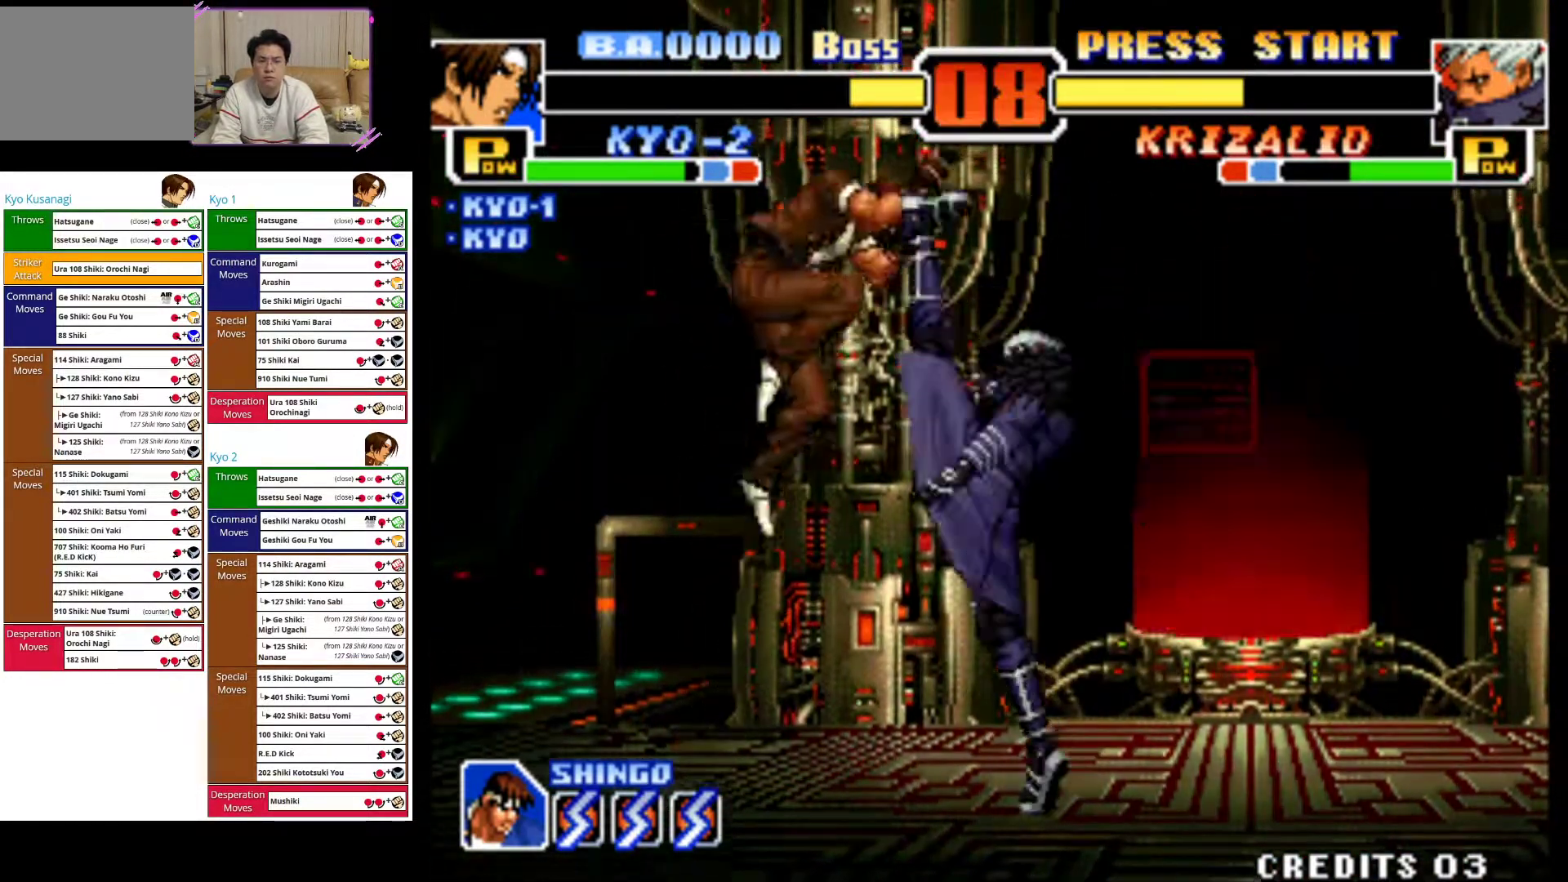
{"buttons": ["CIRCLE"], "left_stick": "center", "events": [[17, "left_stick", "center"], [50, "CROSS", "down"], [267, "CROSS", "up"], [283, "left_stick", "right"], [500, "CIRCLE", "down"], [500, "left_stick", "center"]]}
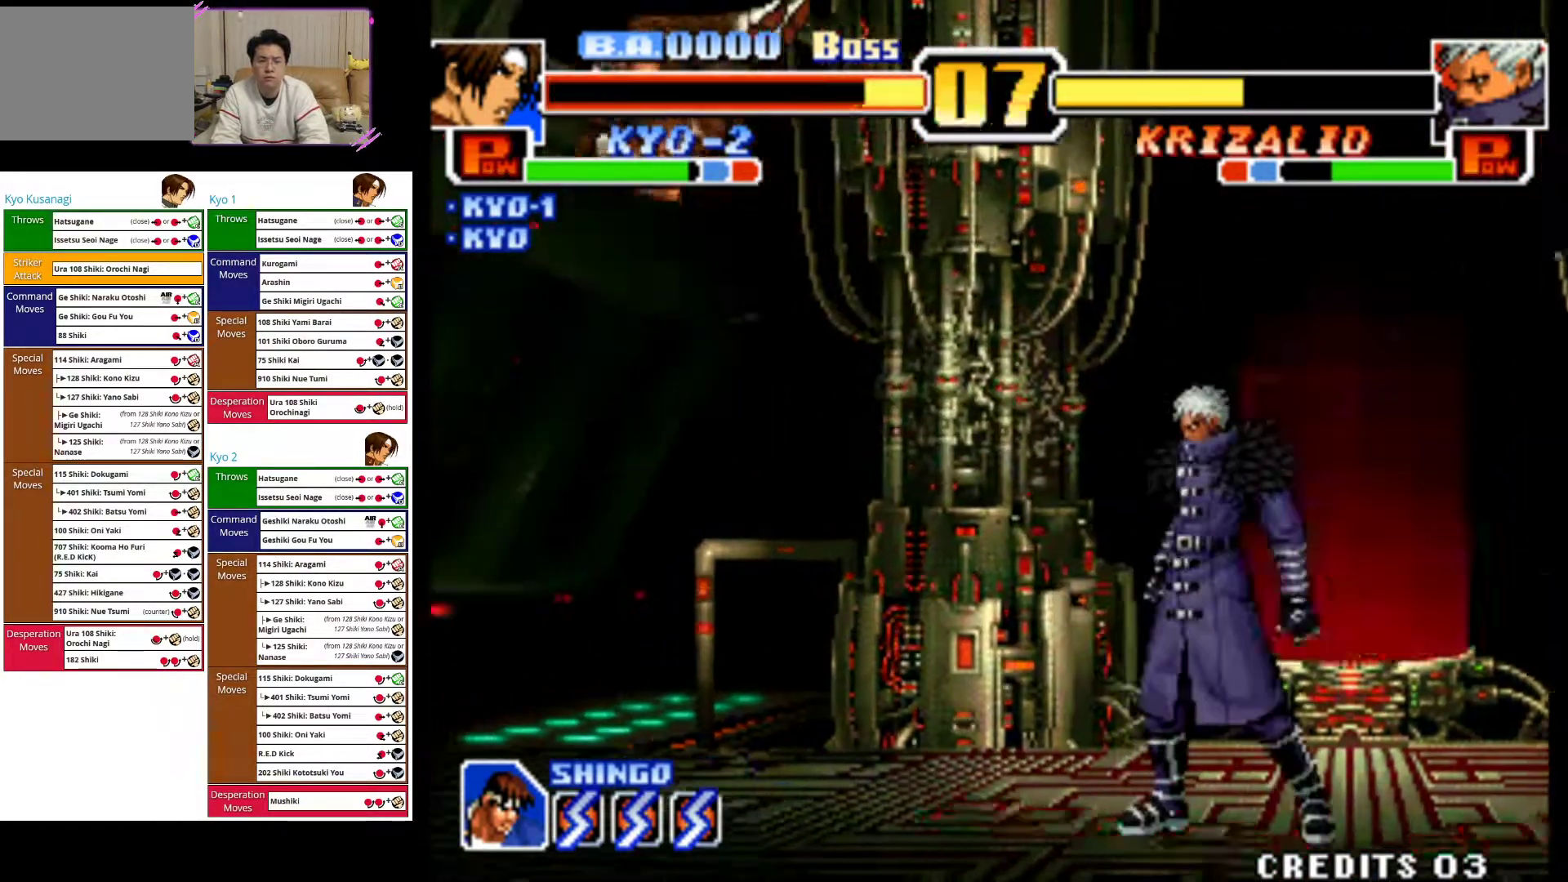
{"buttons": [], "left_stick": "up-right", "events": [[100, "CIRCLE", "up"], [167, "left_stick", "right"], [317, "left_stick", "up-right"]]}
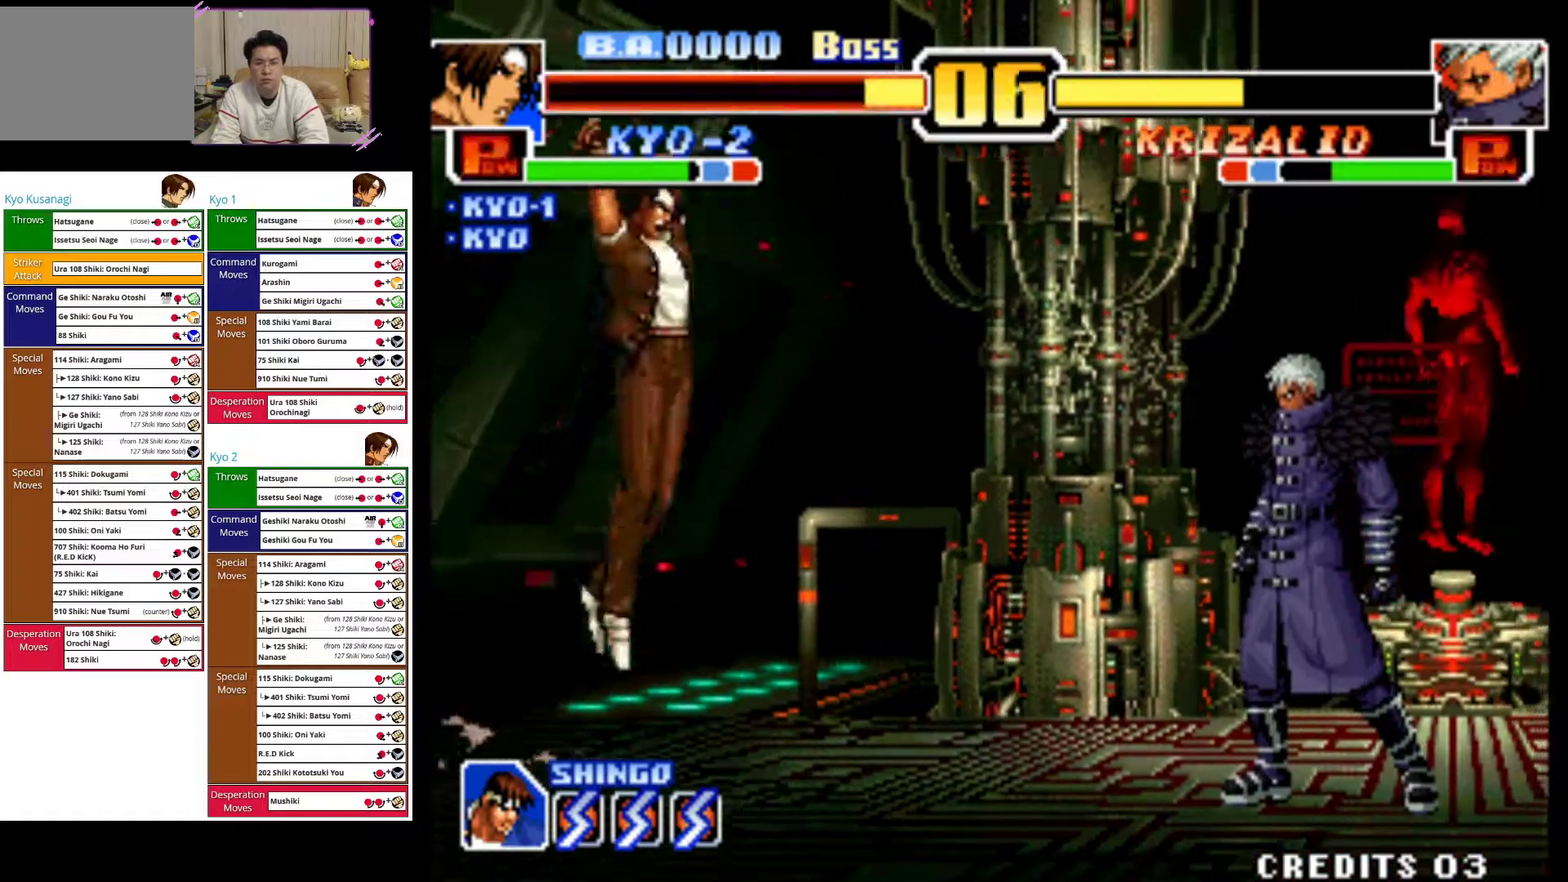
{"buttons": [], "left_stick": "up-right", "events": [[217, "CIRCLE", "down"], [217, "left_stick", "center"], [383, "CIRCLE", "up"], [417, "left_stick", "up-right"]]}
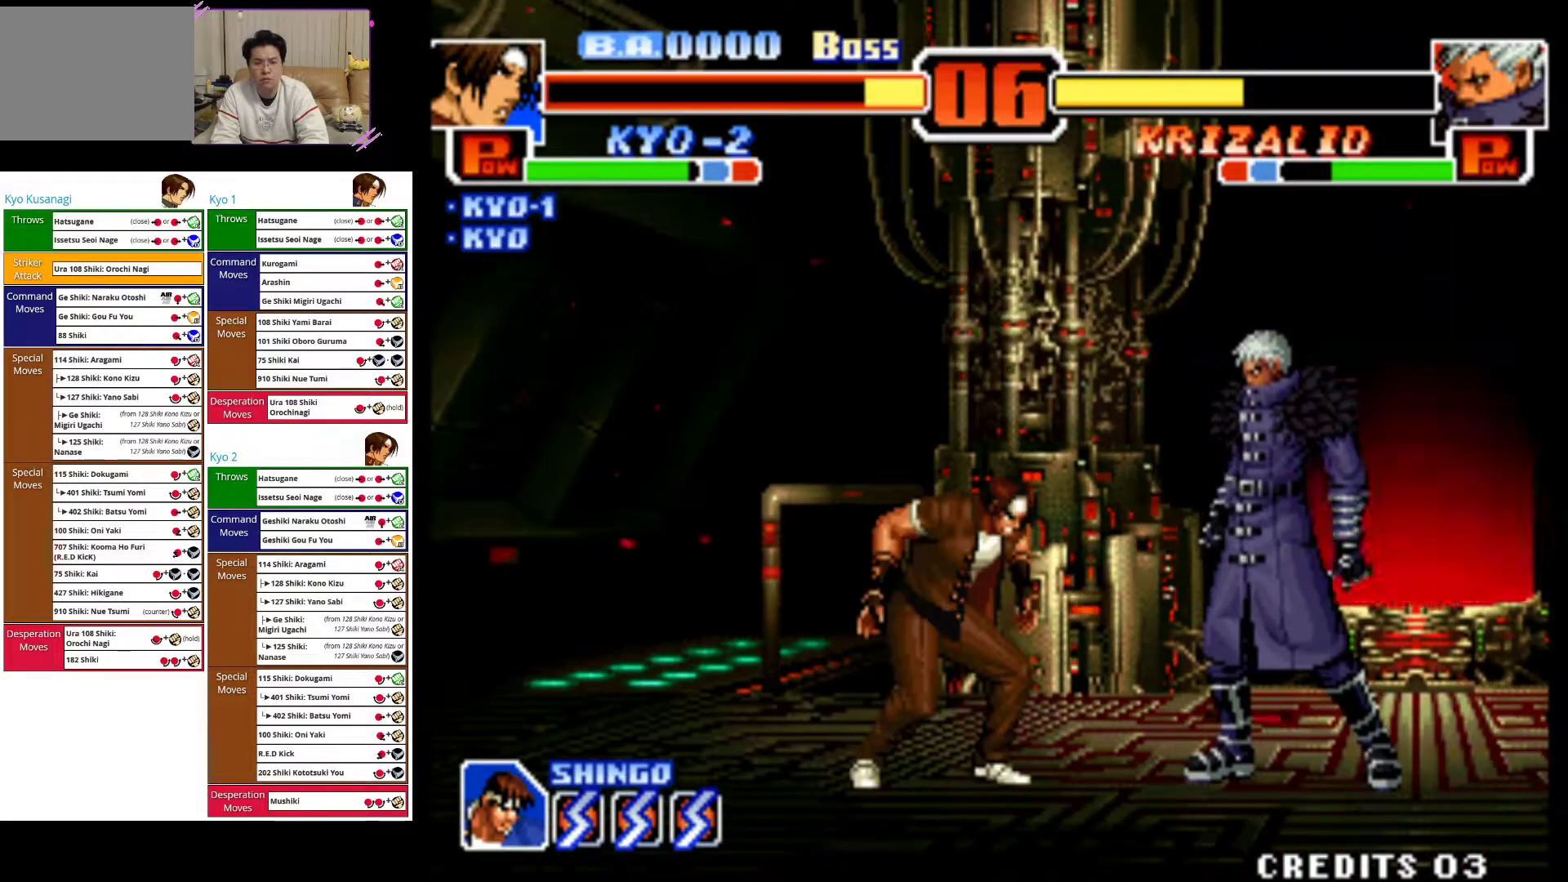
{"buttons": [], "left_stick": "center", "events": [[183, "left_stick", "center"], [400, "CROSS", "down"], [483, "CROSS", "up"]]}
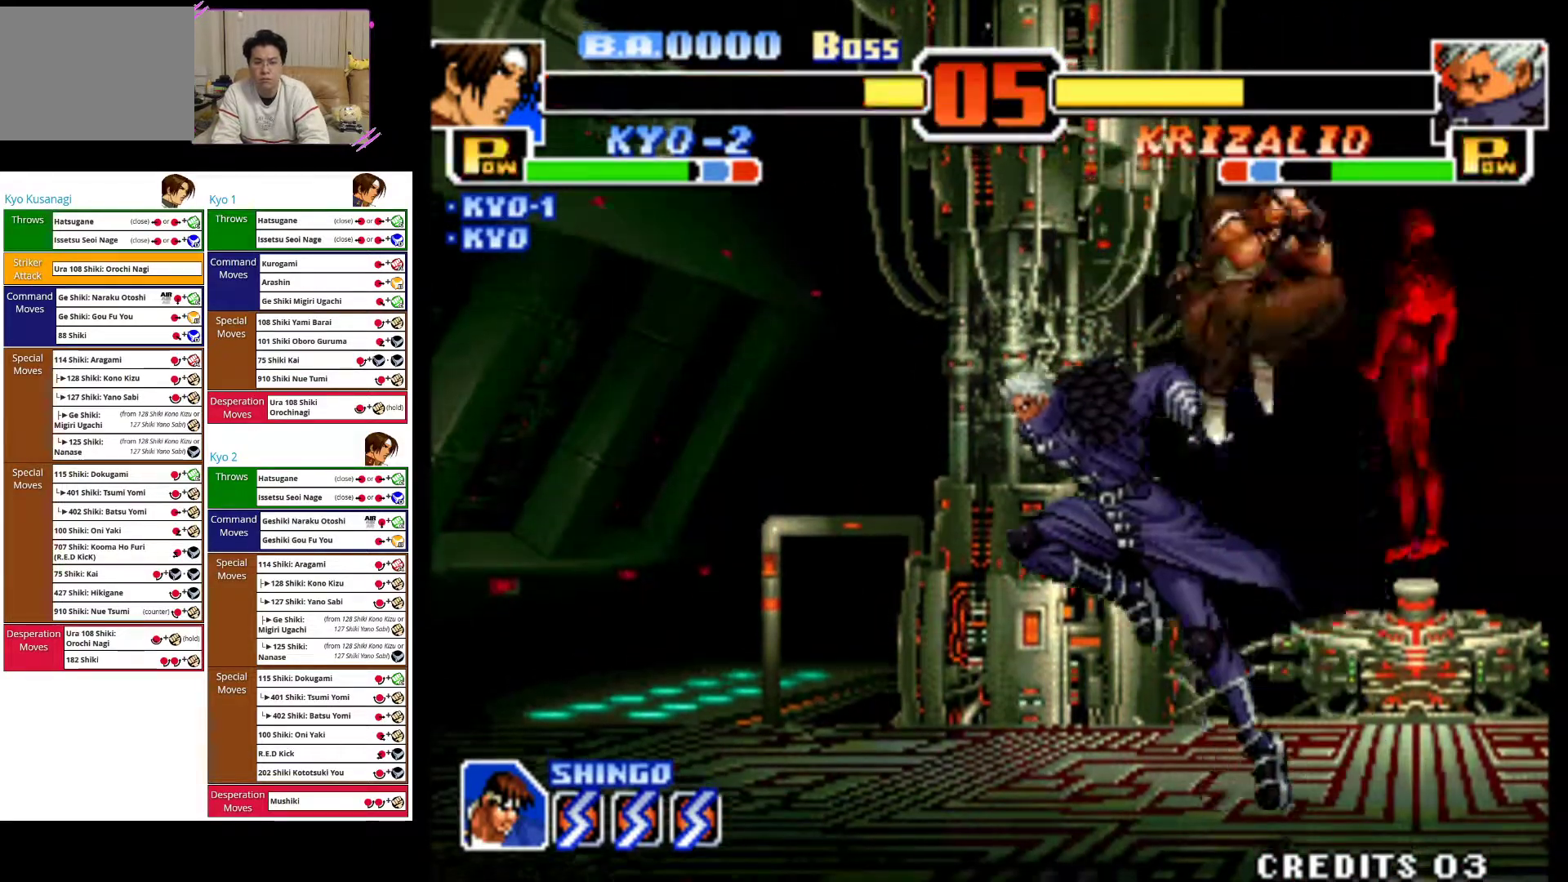
{"buttons": ["CROSS"], "left_stick": "left", "events": [[67, "CROSS", "down"], [167, "CROSS", "up"], [183, "left_stick", "left"], [300, "CROSS", "down"]]}
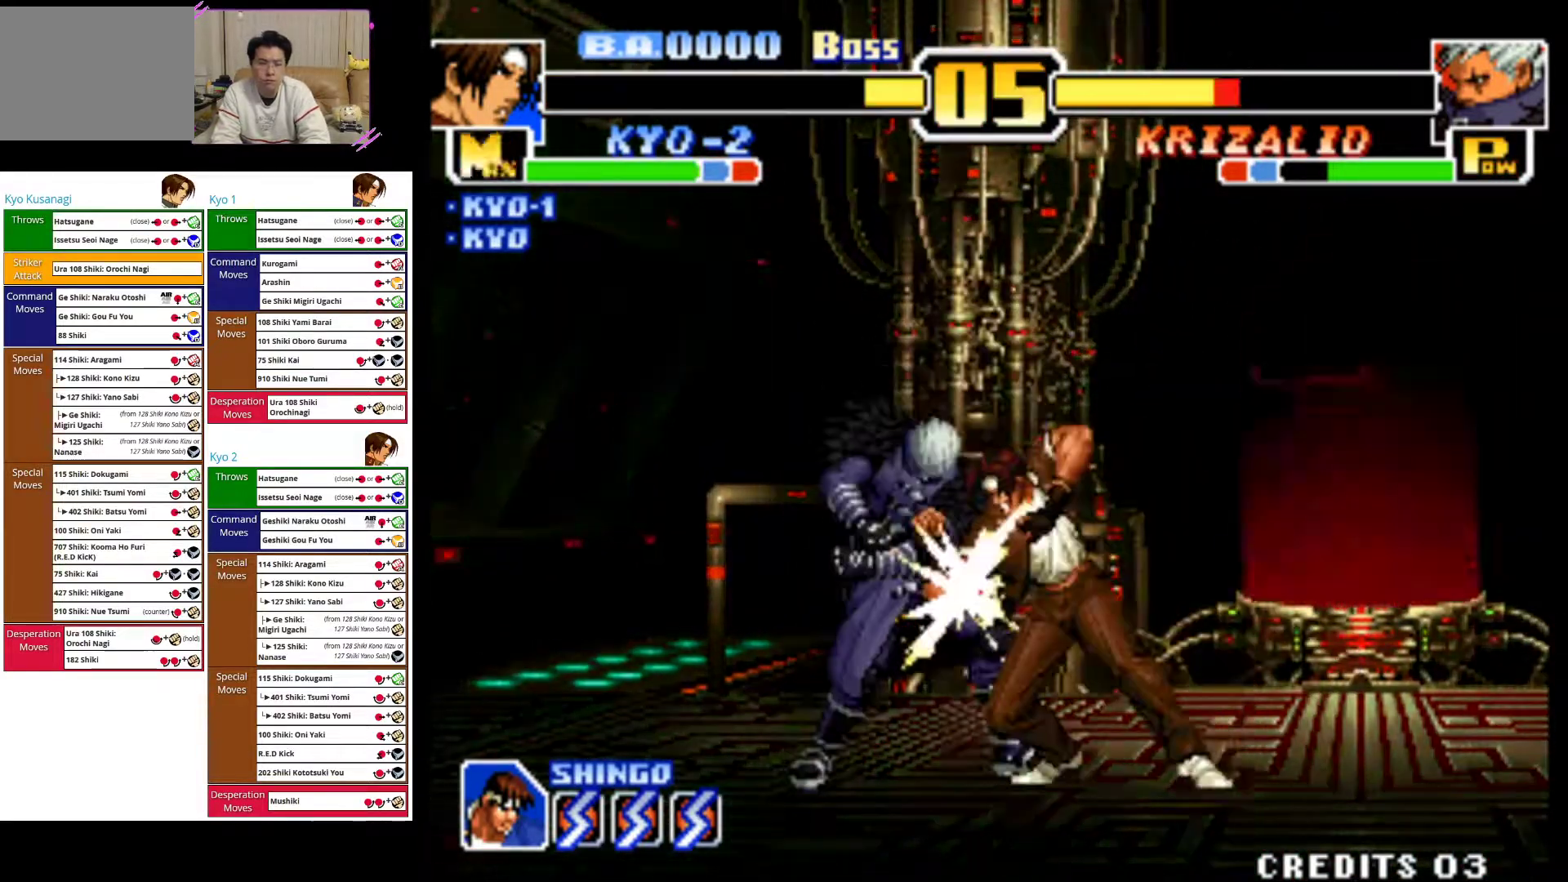
{"buttons": [], "left_stick": "right", "events": [[50, "CROSS", "up"], [50, "left_stick", "center"], [100, "left_stick", "right"]]}
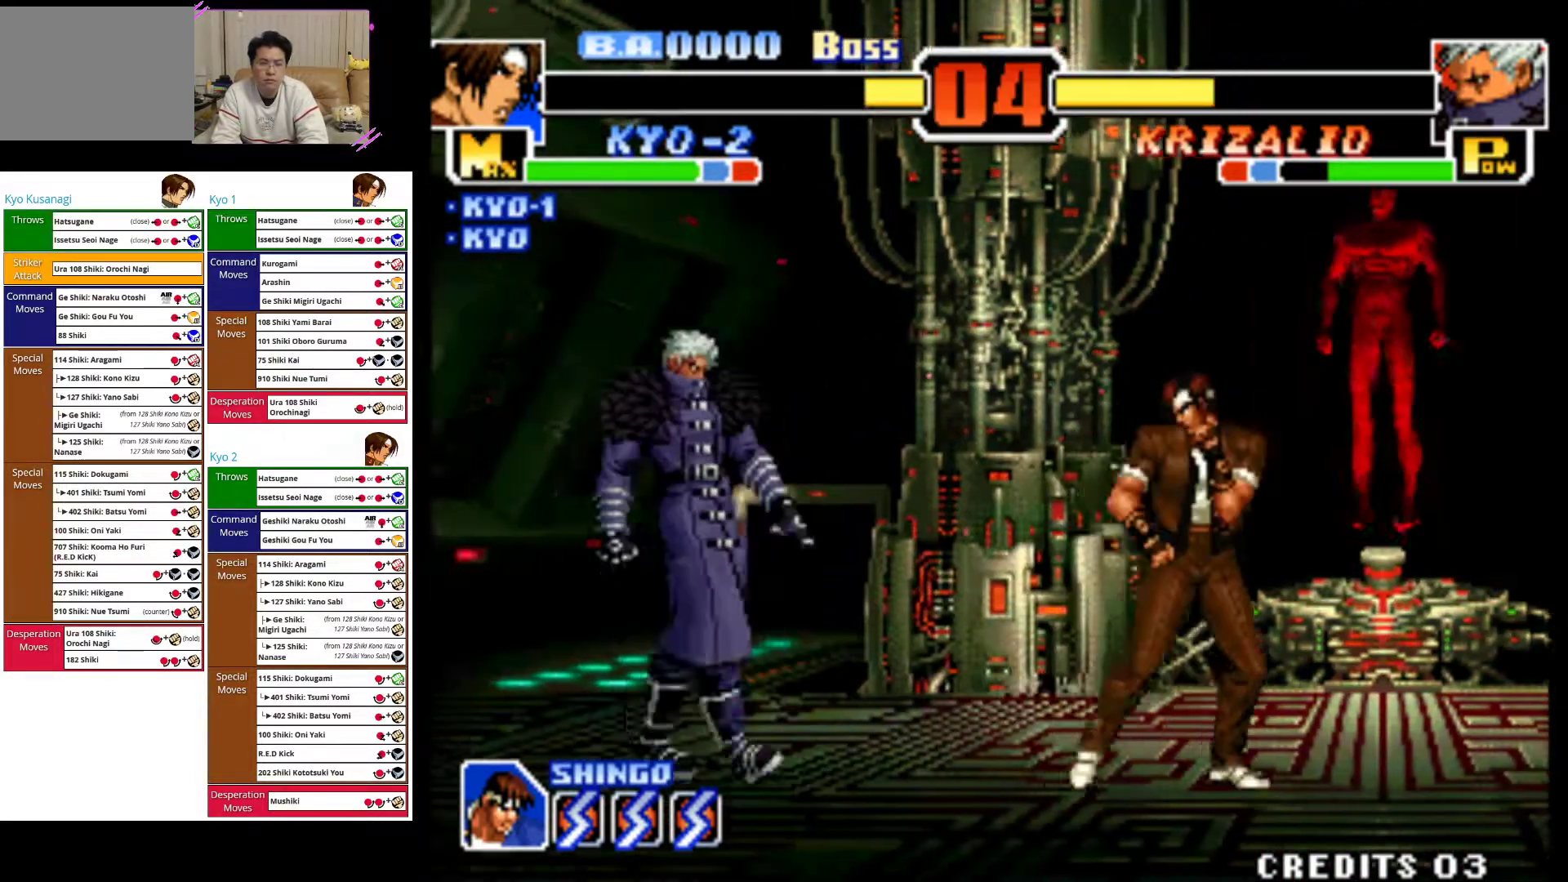
{"buttons": [], "left_stick": "center", "events": [[483, "left_stick", "center"]]}
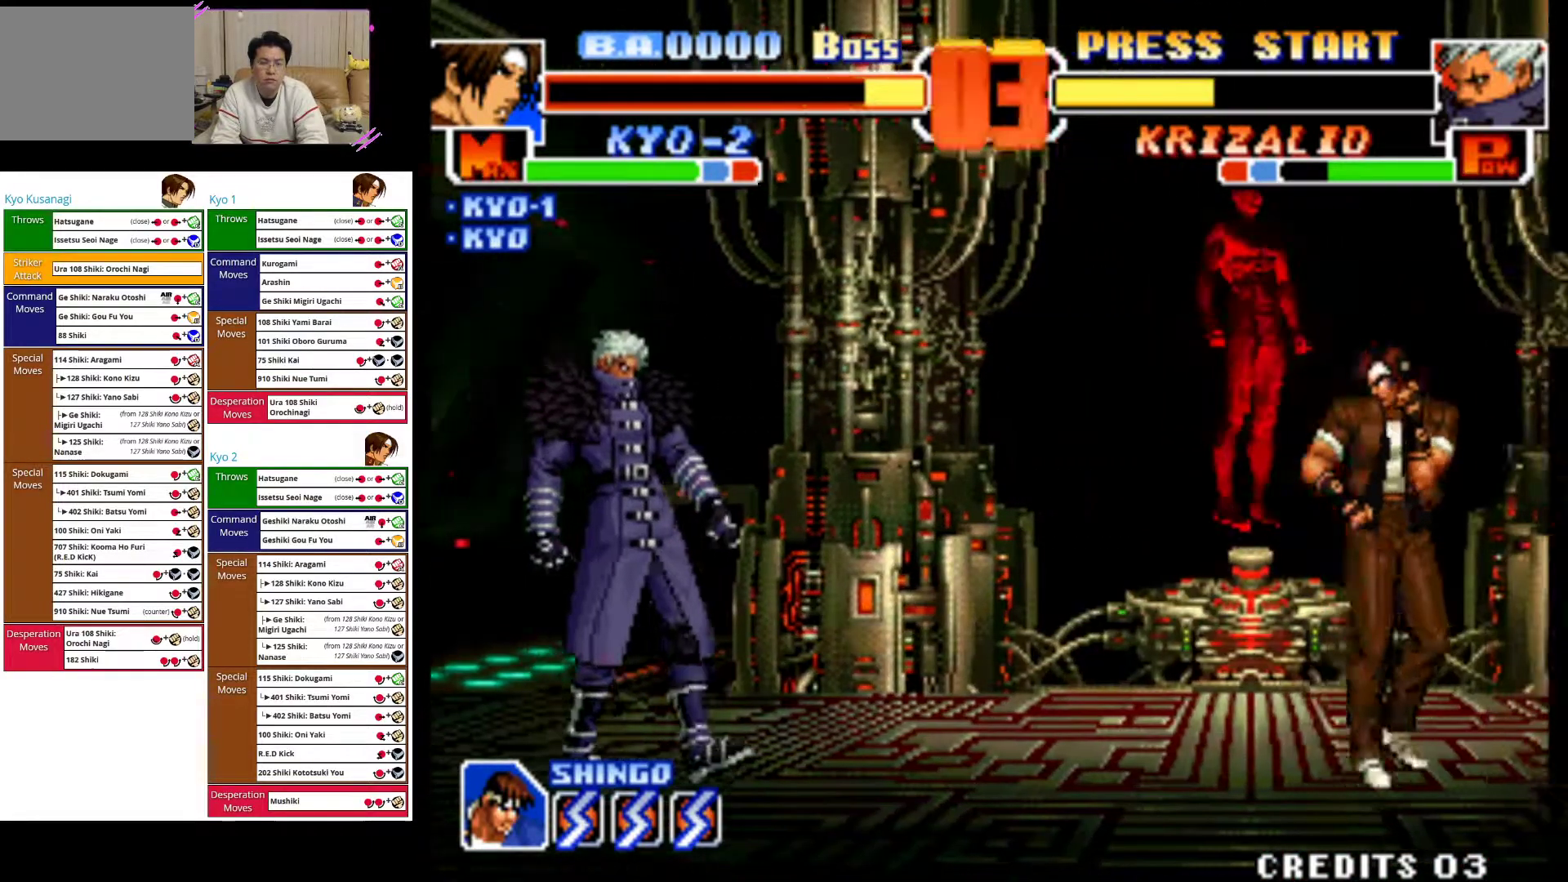
{"buttons": [], "left_stick": "down"}
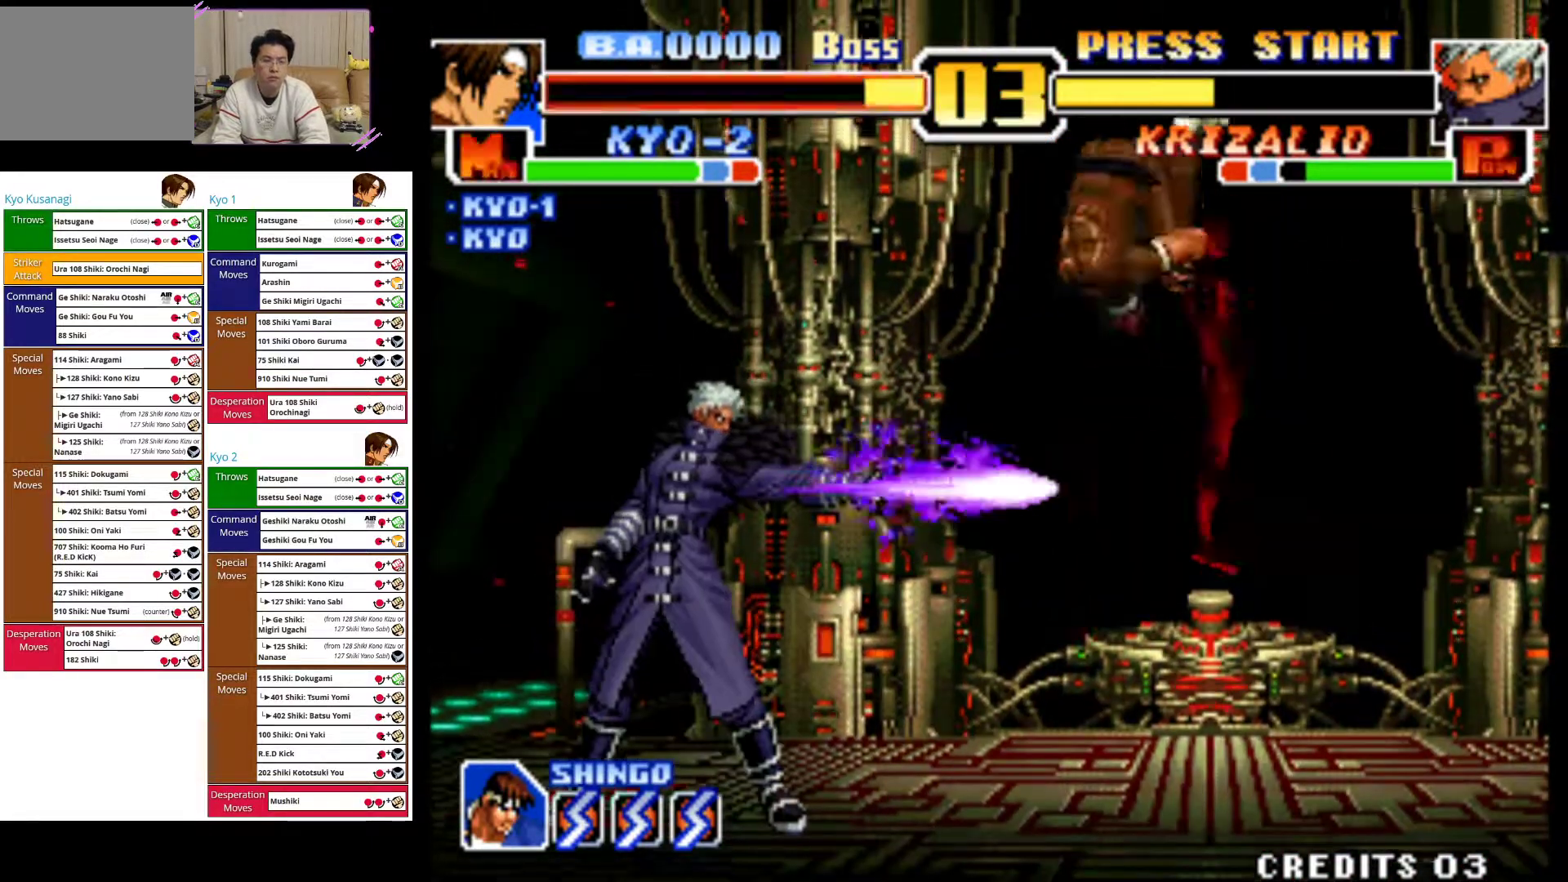
{"buttons": ["CIRCLE"], "left_stick": "down", "events": [[33, "CROSS", "down"], [200, "CROSS", "up"], [283, "CIRCLE", "down"], [400, "CIRCLE", "up"], [467, "CIRCLE", "down"]]}
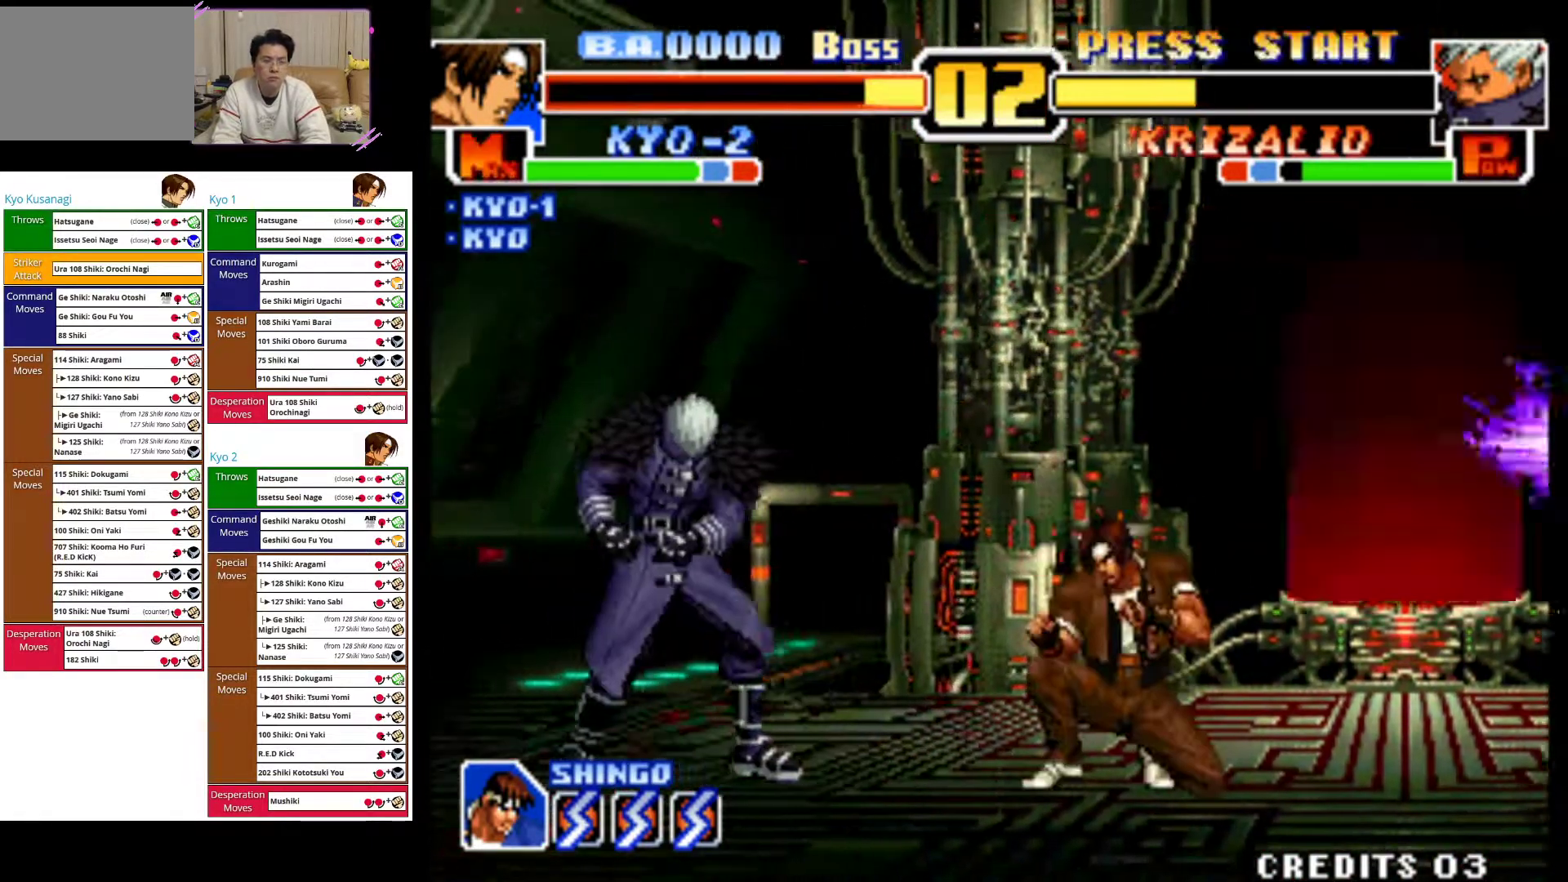
{"buttons": [], "left_stick": "center", "events": [[50, "left_stick", "center"], [100, "CIRCLE", "up"]]}
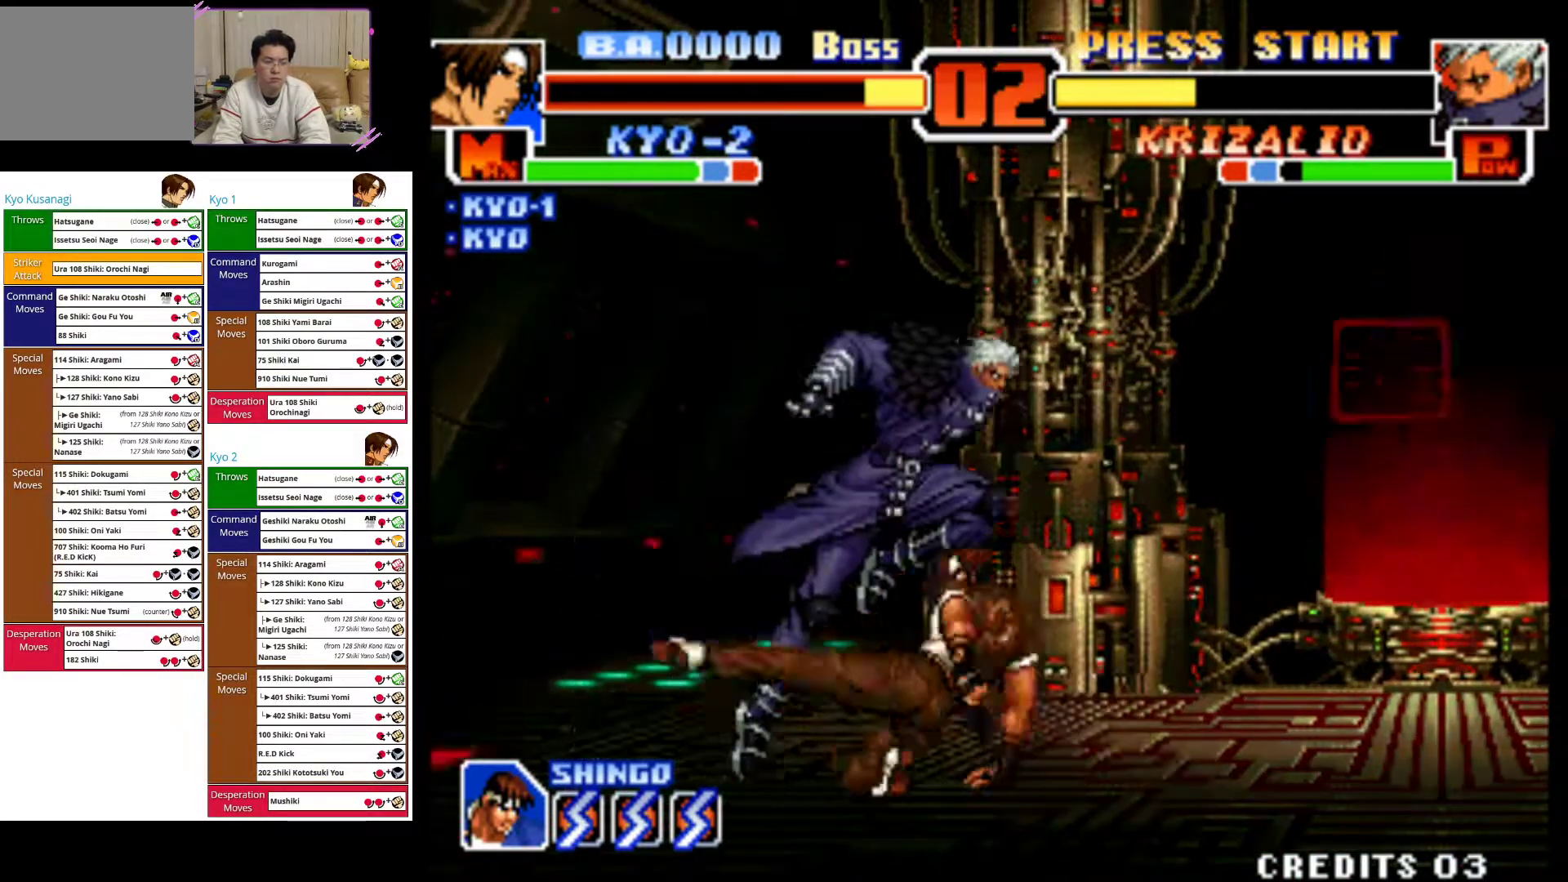
{"buttons": ["CROSS"], "left_stick": "right", "events": [[183, "left_stick", "right"], [267, "CROSS", "down"], [350, "CROSS", "up"], [417, "CROSS", "down"]]}
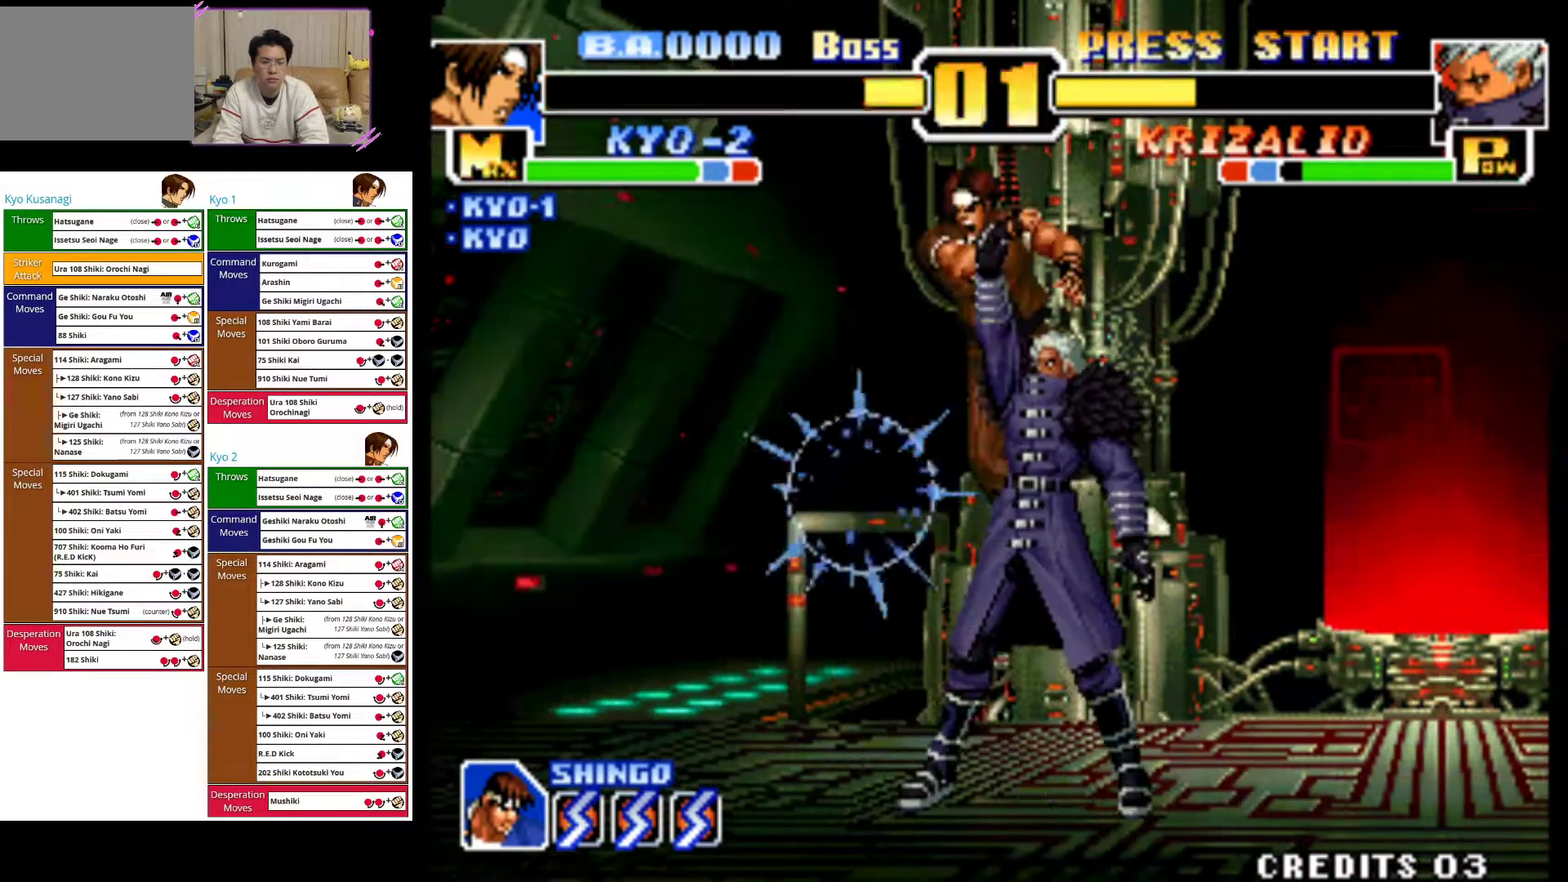
{"buttons": [], "left_stick": "left", "events": [[50, "CROSS", "up"], [100, "CROSS", "down"], [233, "CROSS", "up"], [300, "left_stick", "left"], [317, "CROSS", "down"], [450, "CROSS", "up"]]}
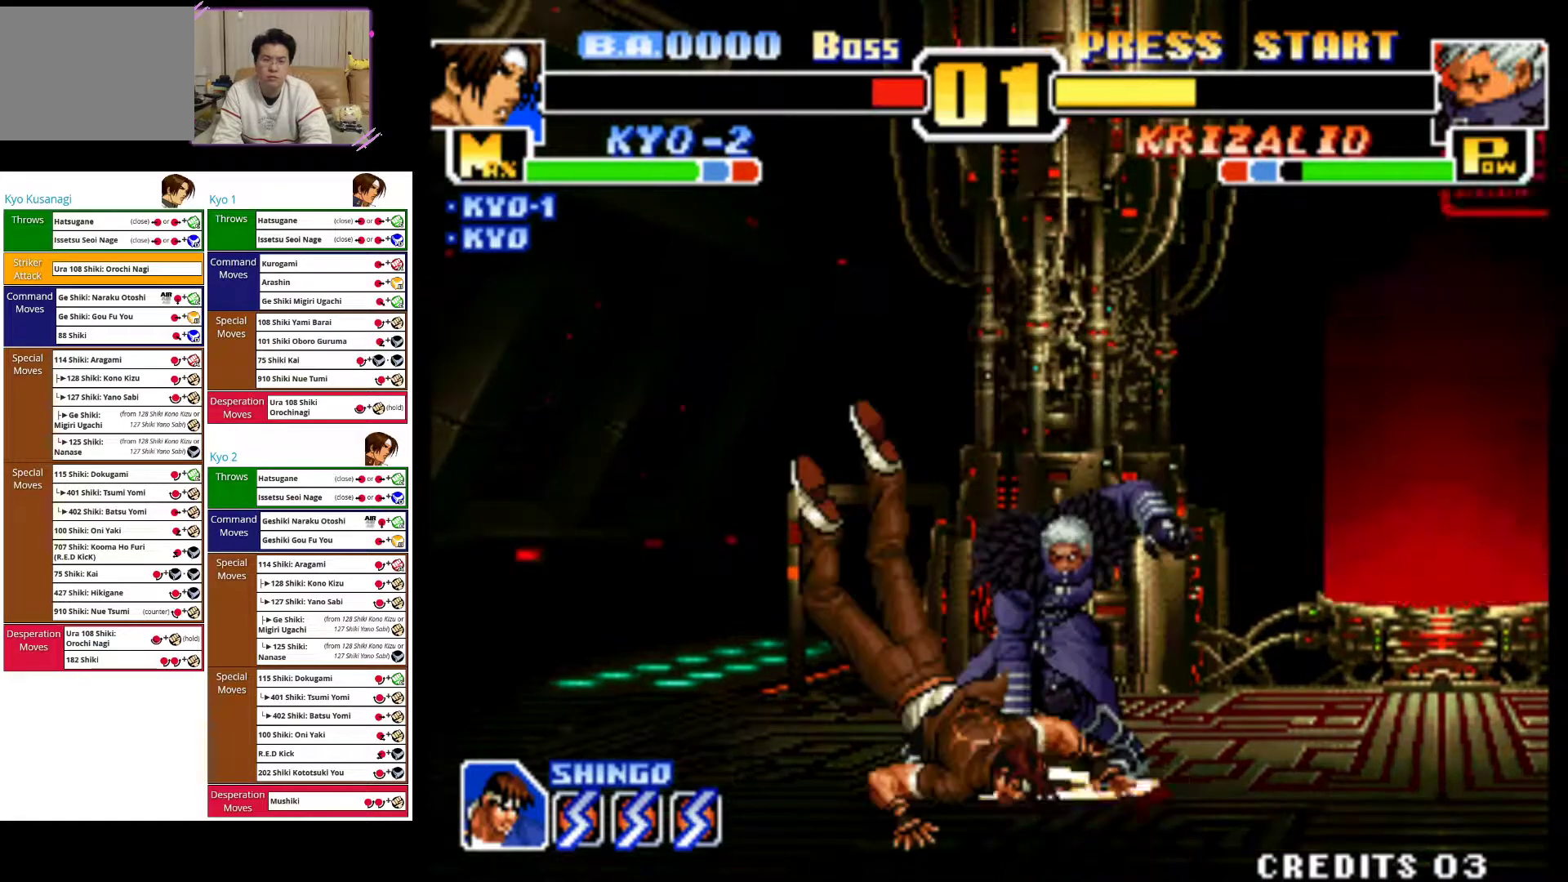
{"buttons": ["CROSS"], "left_stick": "left", "events": [[17, "CROSS", "down"], [133, "CROSS", "up"], [217, "CROSS", "down"], [350, "CROSS", "up"], [433, "CROSS", "down"]]}
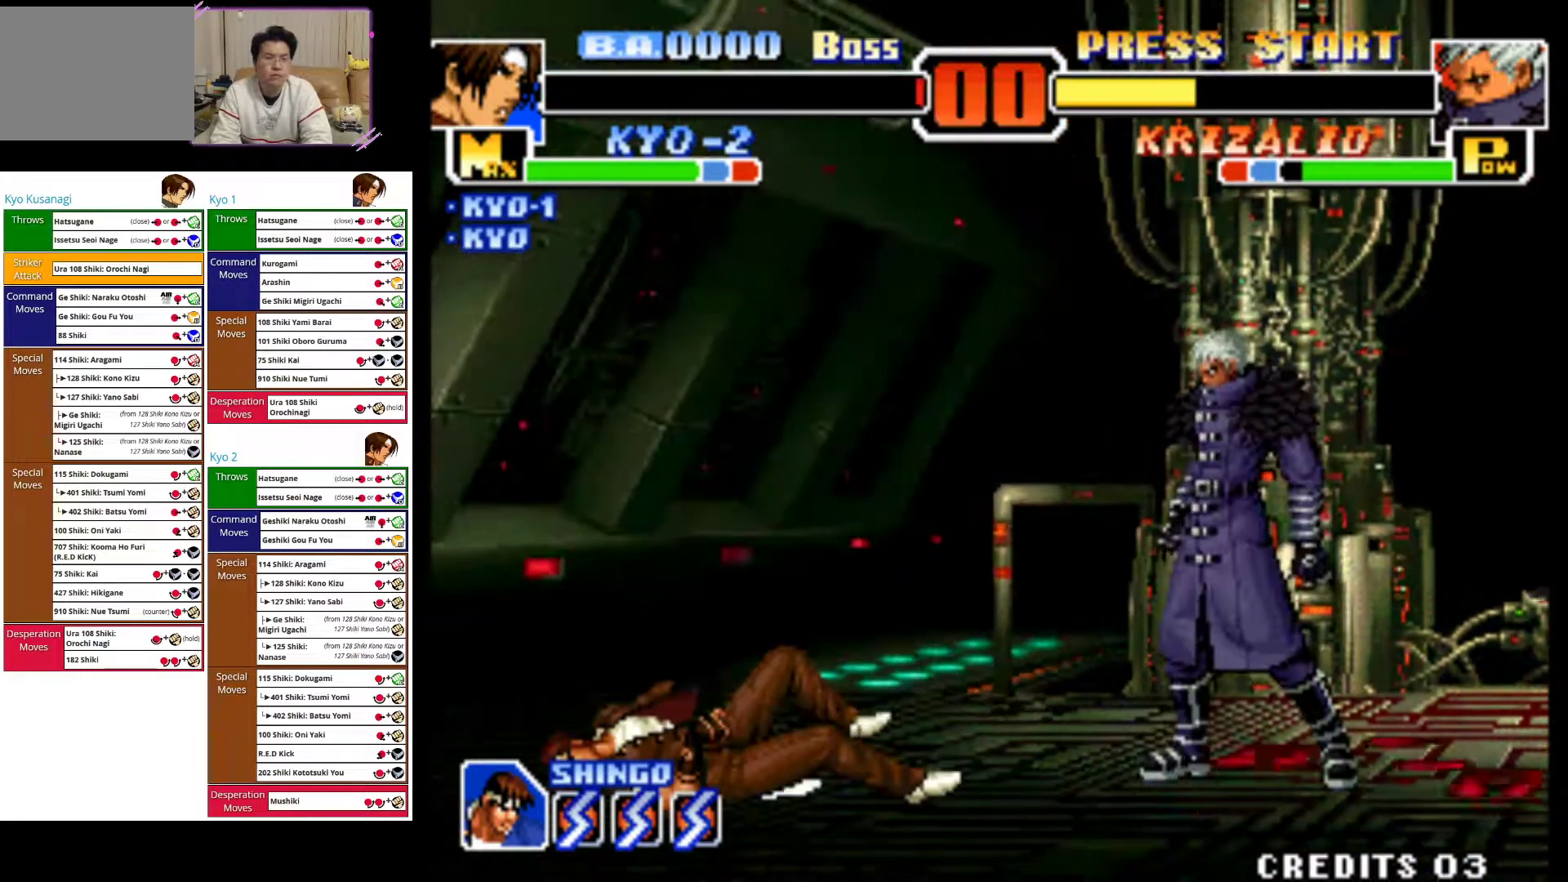
{"buttons": [], "left_stick": "center", "events": [[67, "CROSS", "up"], [133, "CROSS", "down"], [300, "CROSS", "up"], [467, "left_stick", "center"]]}
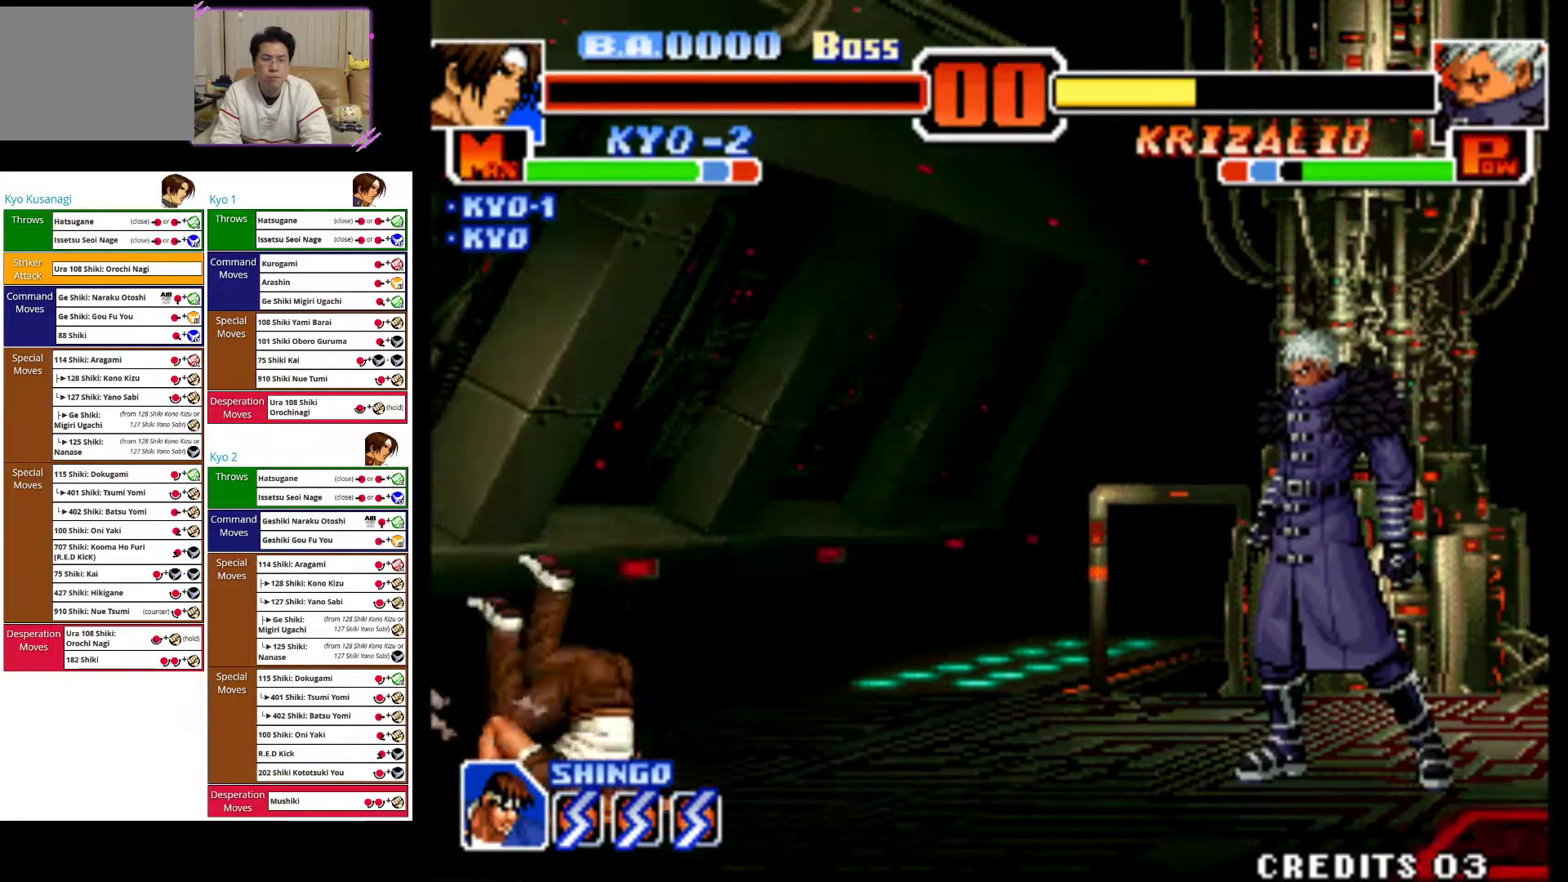
{"buttons": [], "left_stick": "up-right", "events": [[200, "left_stick", "right"], [433, "left_stick", "up-right"]]}
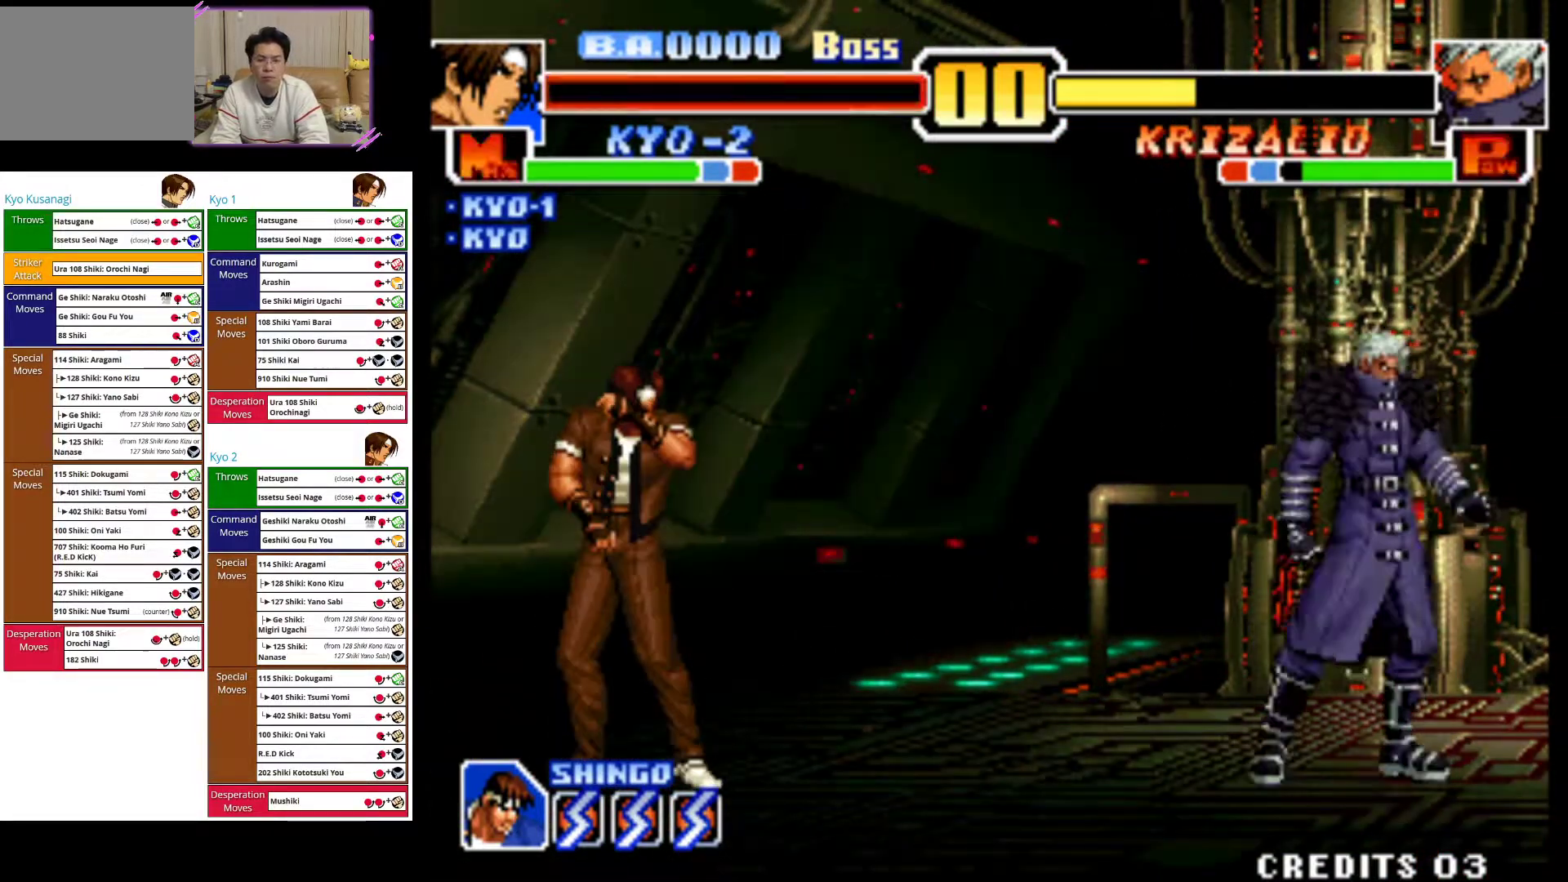
{"buttons": [], "left_stick": "center", "events": [[417, "left_stick", "center"]]}
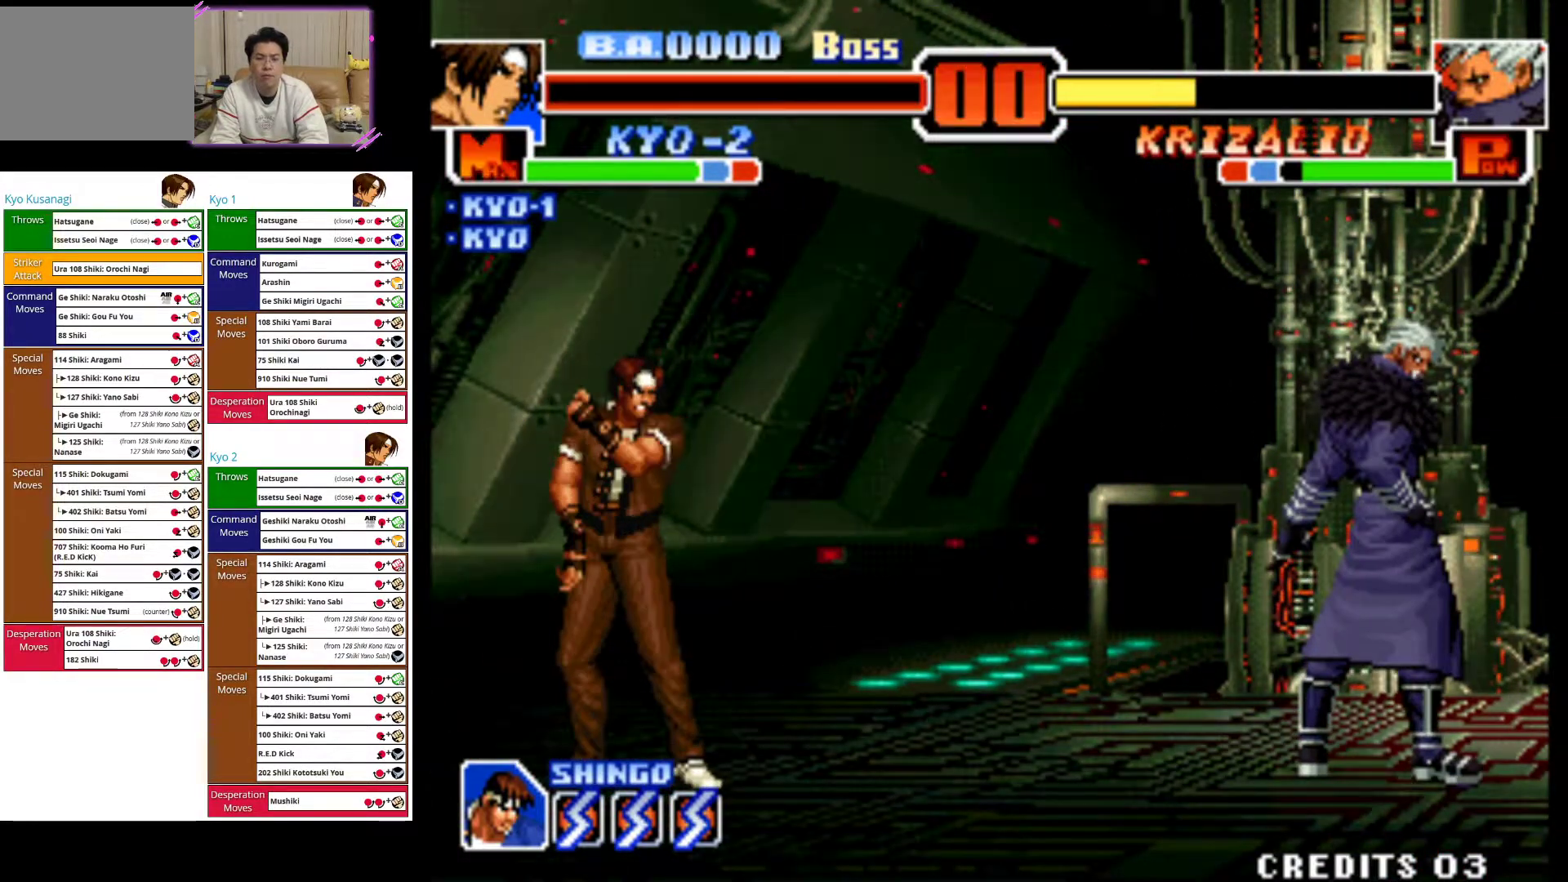
{"buttons": [], "left_stick": "center", "events": []}
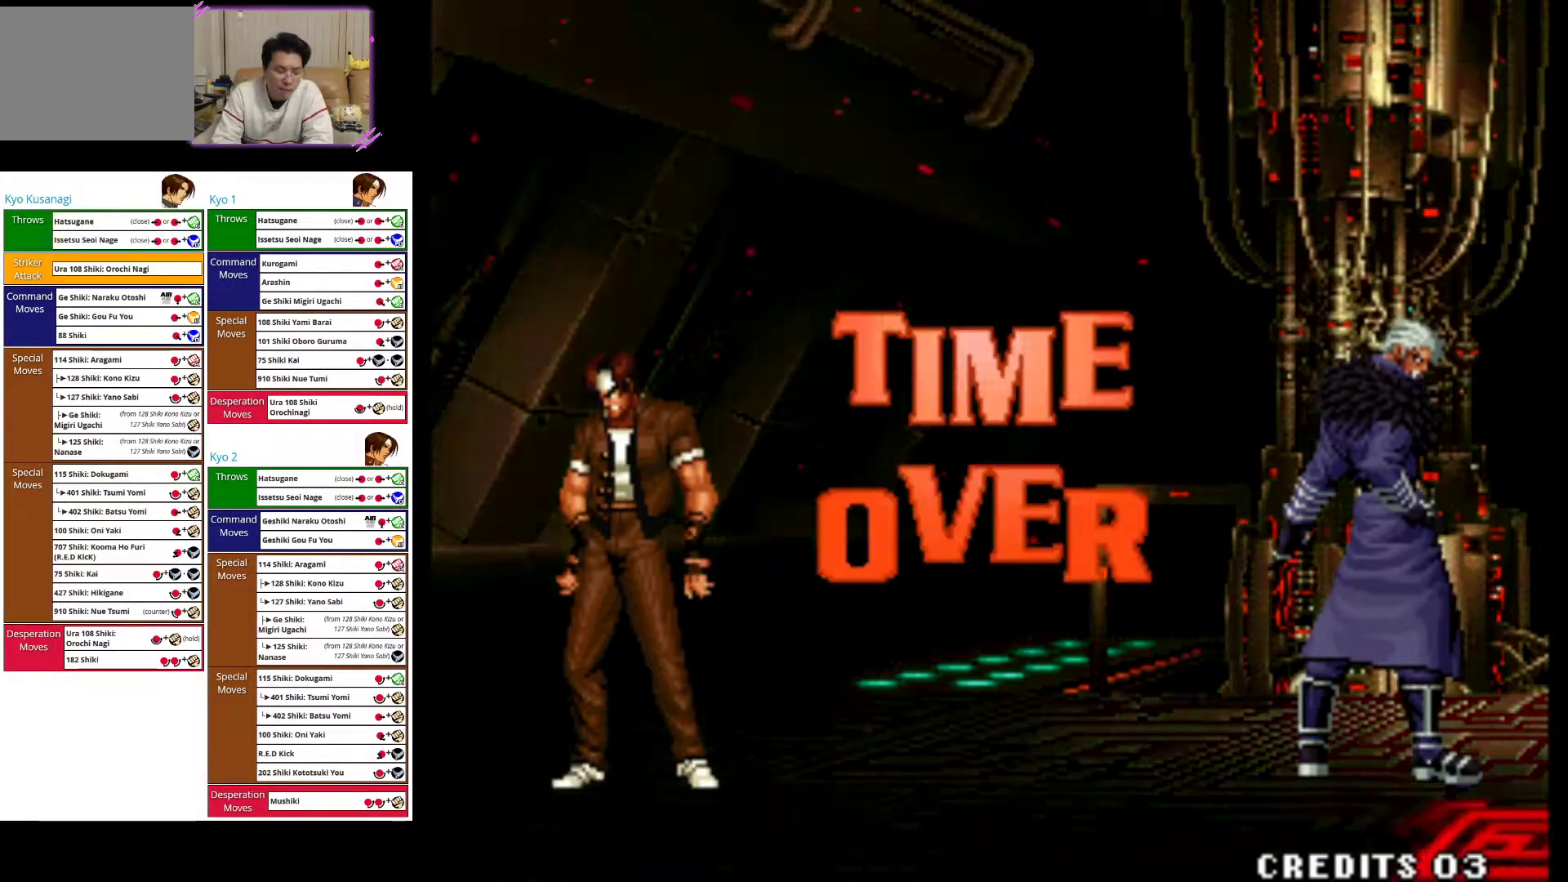
{"buttons": [], "left_stick": "center", "events": [[100, "CROSS", "down"], [250, "CROSS", "up"], [350, "SQUARE", "down"], [467, "SQUARE", "up"]]}
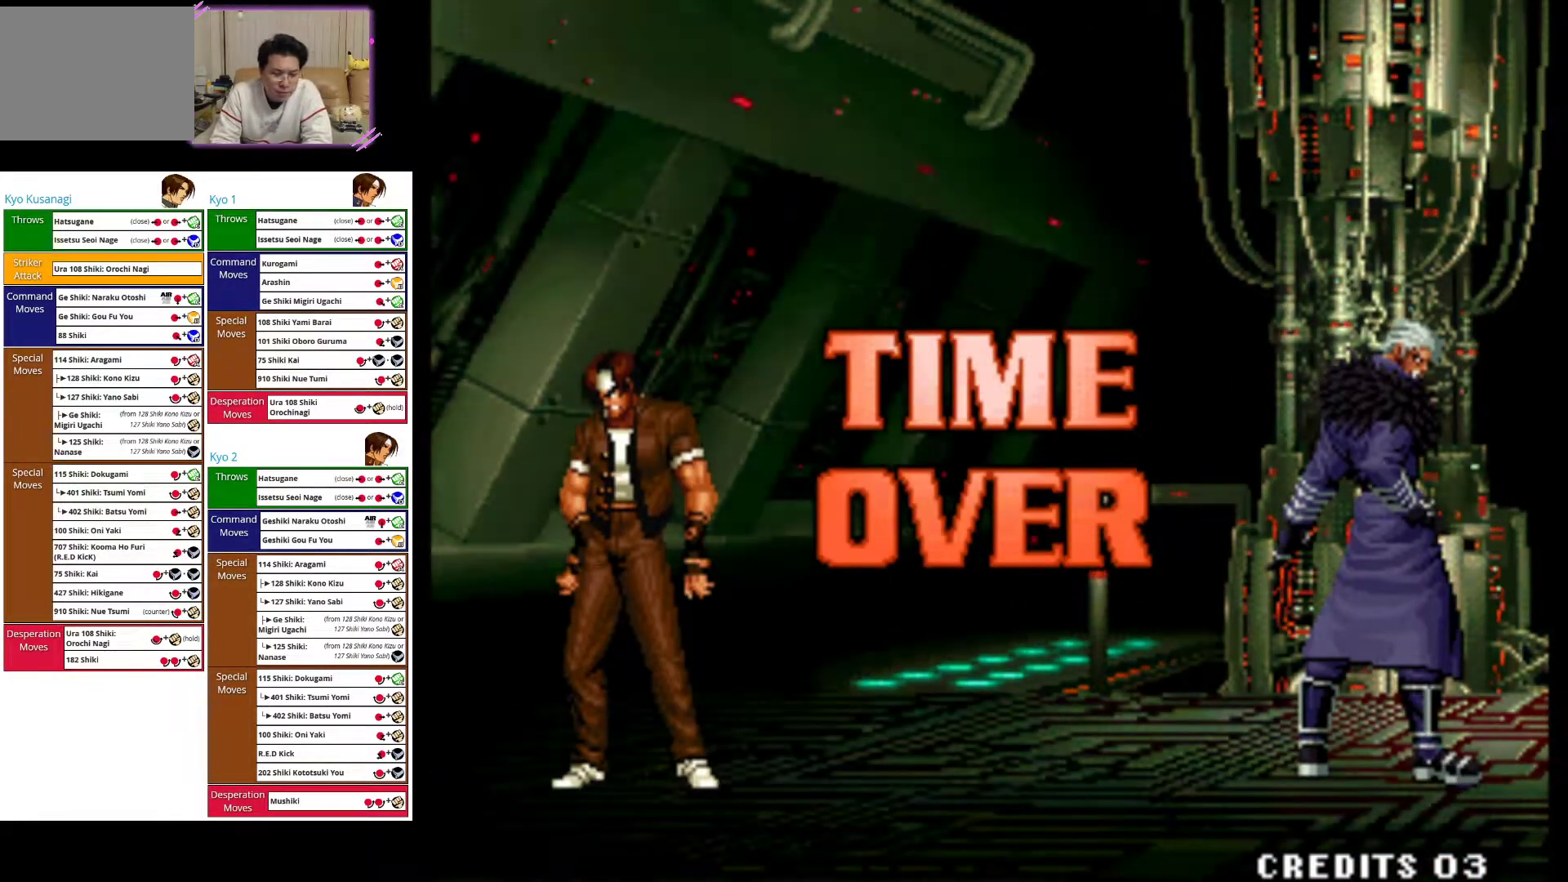
{"buttons": ["CROSS"], "left_stick": "center", "events": [[67, "SQUARE", "down"], [200, "SQUARE", "up"], [300, "CROSS", "down"], [300, "SQUARE", "down"], [383, "CROSS", "up"], [400, "SQUARE", "up"], [483, "CROSS", "down"]]}
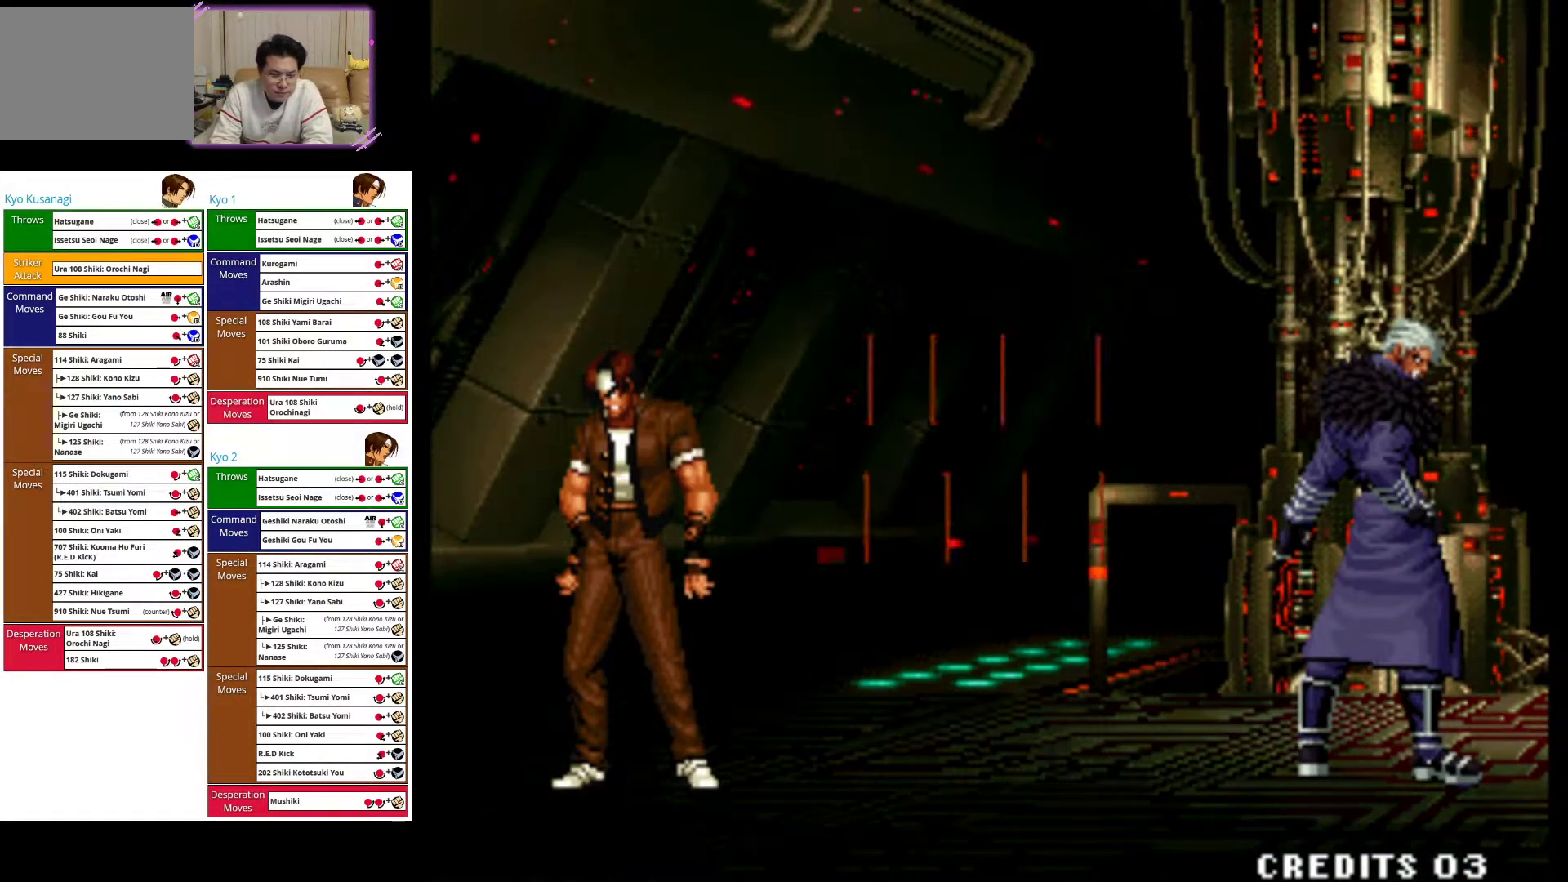
{"buttons": ["SQUARE"], "left_stick": "center", "events": [[133, "CROSS", "up"], [250, "SQUARE", "down"], [367, "SQUARE", "up"], [467, "SQUARE", "down"]]}
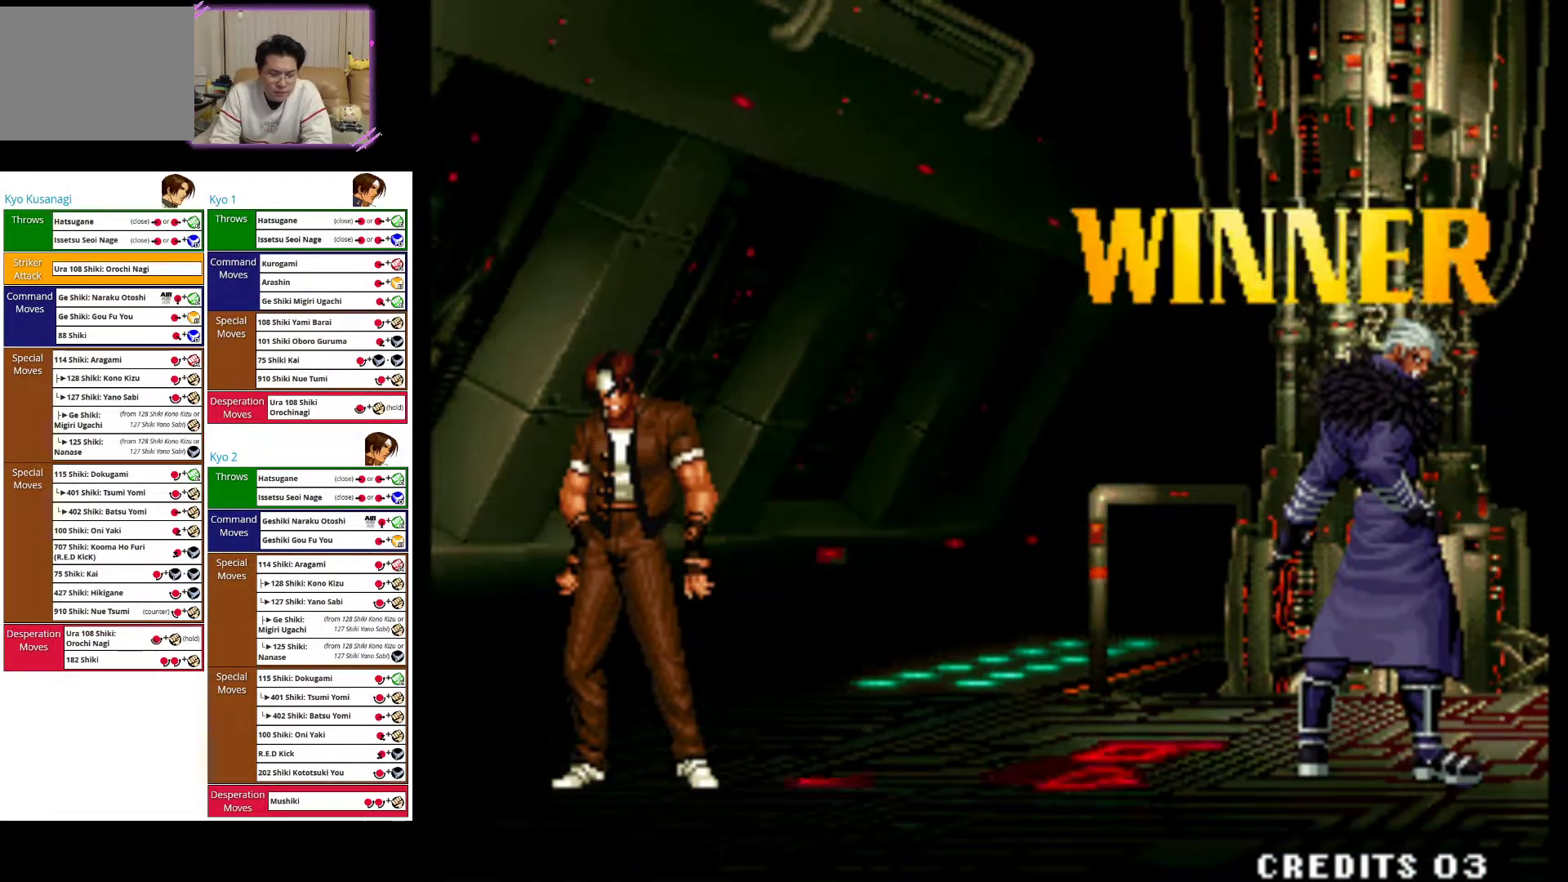
{"buttons": [], "left_stick": "center", "events": [[100, "SQUARE", "up"], [183, "SQUARE", "down"], [300, "SQUARE", "up"], [400, "SQUARE", "down"], [500, "SQUARE", "up"]]}
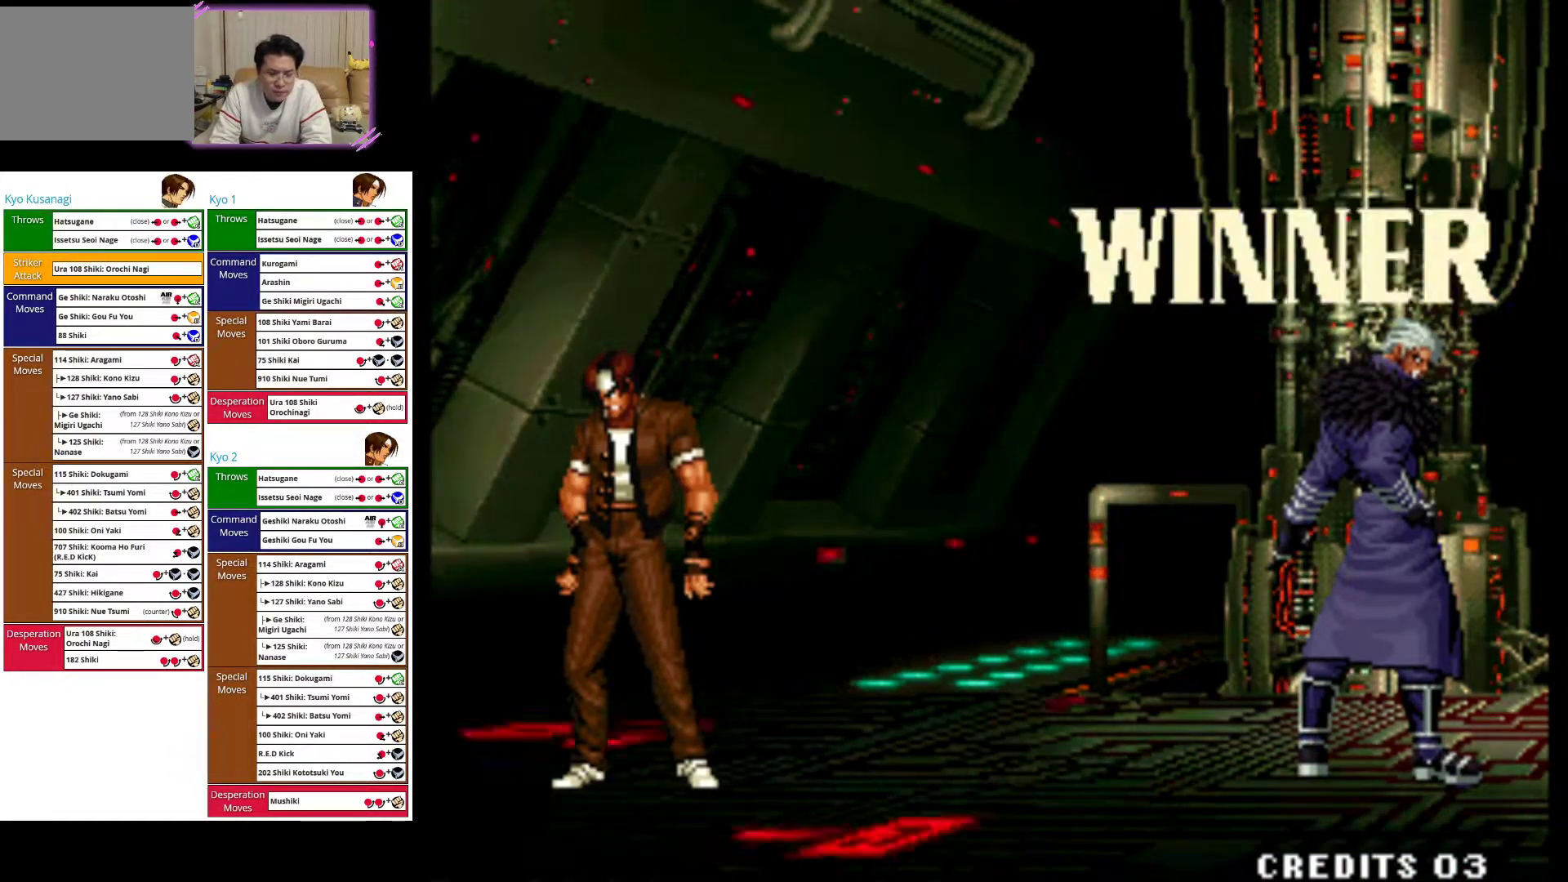
{"buttons": [], "left_stick": "center", "events": [[100, "SQUARE", "down"], [217, "SQUARE", "up"], [317, "SQUARE", "down"], [417, "SQUARE", "up"]]}
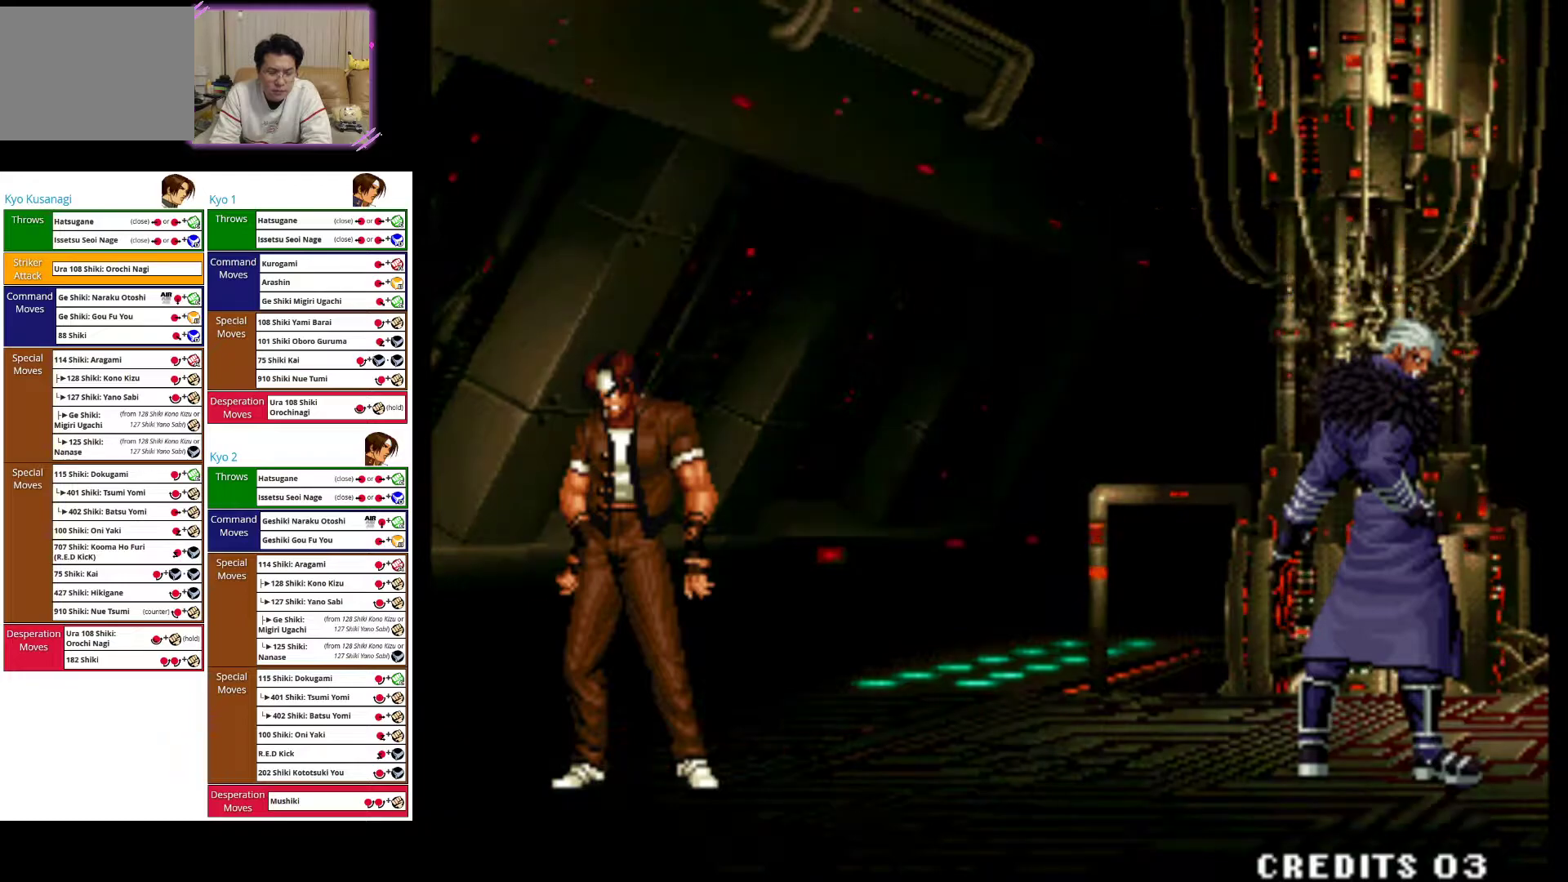
{"buttons": [], "left_stick": "center", "events": [[33, "SQUARE", "down"], [133, "SQUARE", "up"], [283, "SQUARE", "down"], [400, "SQUARE", "up"]]}
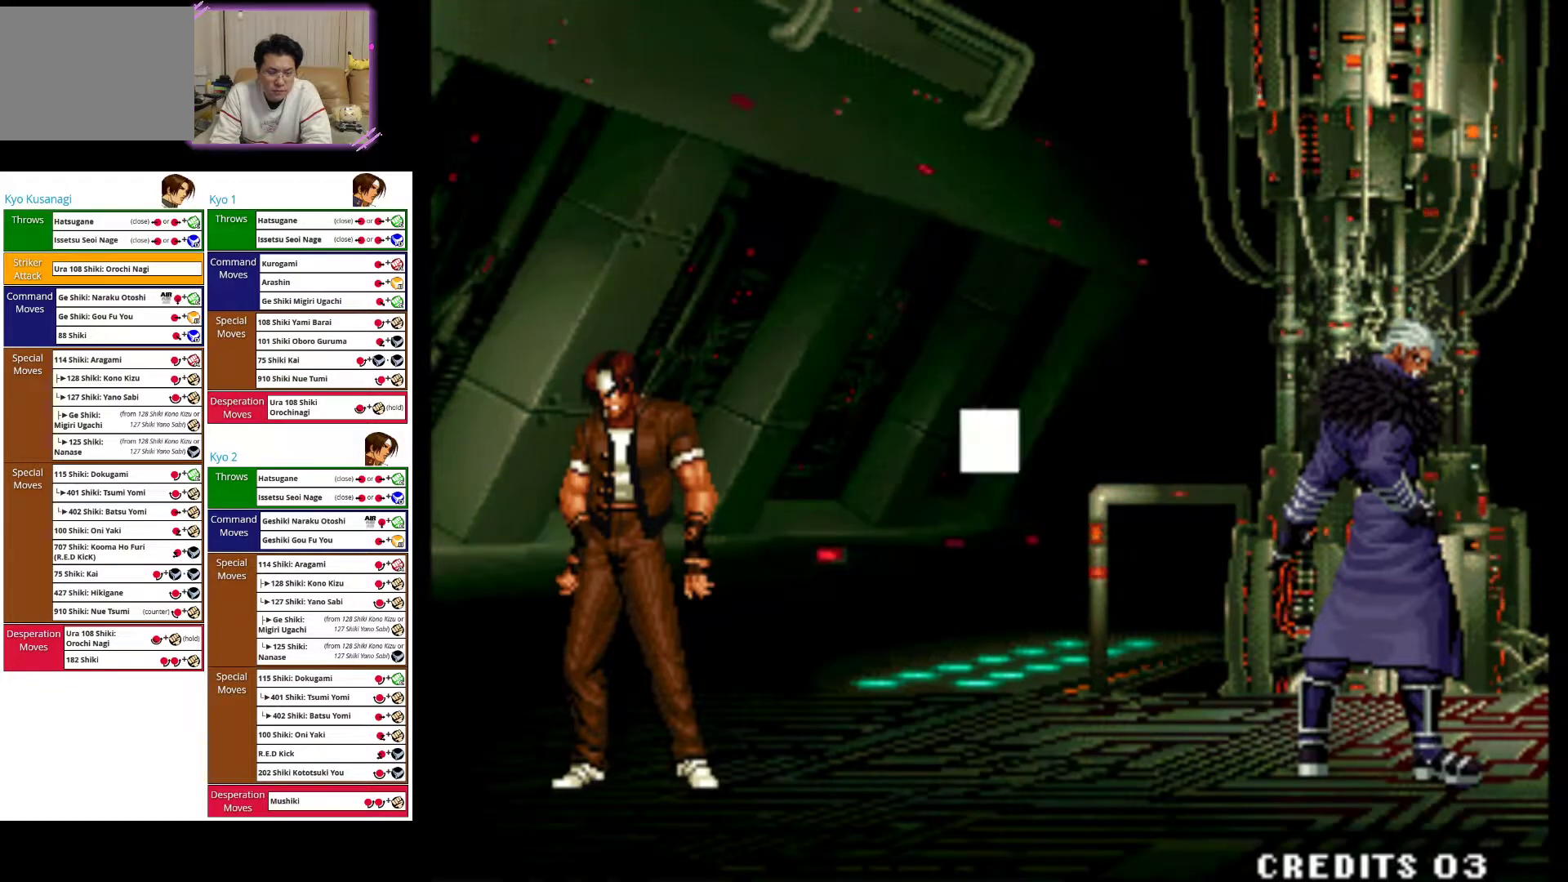
{"buttons": [], "left_stick": "center", "events": [[67, "SQUARE", "down"], [200, "SQUARE", "up"], [350, "SQUARE", "down"], [467, "SQUARE", "up"]]}